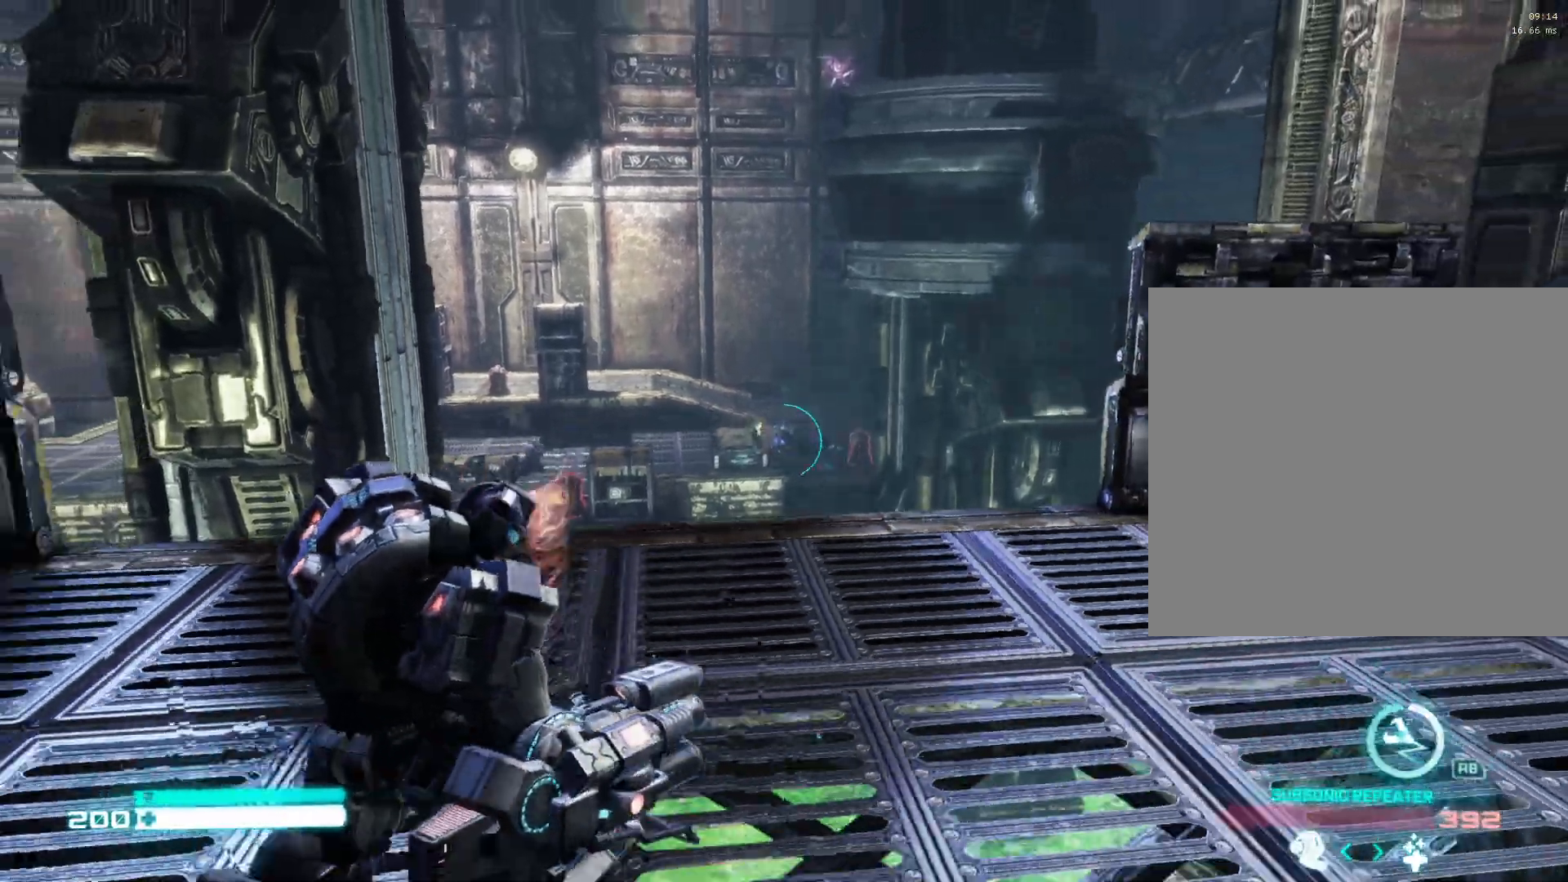
Gameplay with a controller (Xbox layout); each line is a JSON object with the inputs held at the frame after it. "events" lists button and stick changes between this image and that frame as [ms after this image, input, new state], when the widget could be followed in between.
{"buttons": [], "left_stick": "up-right", "right_stick": "center", "events": [[117, "left_stick", "left"], [400, "left_stick", "up"], [450, "left_stick", "up-right"]]}
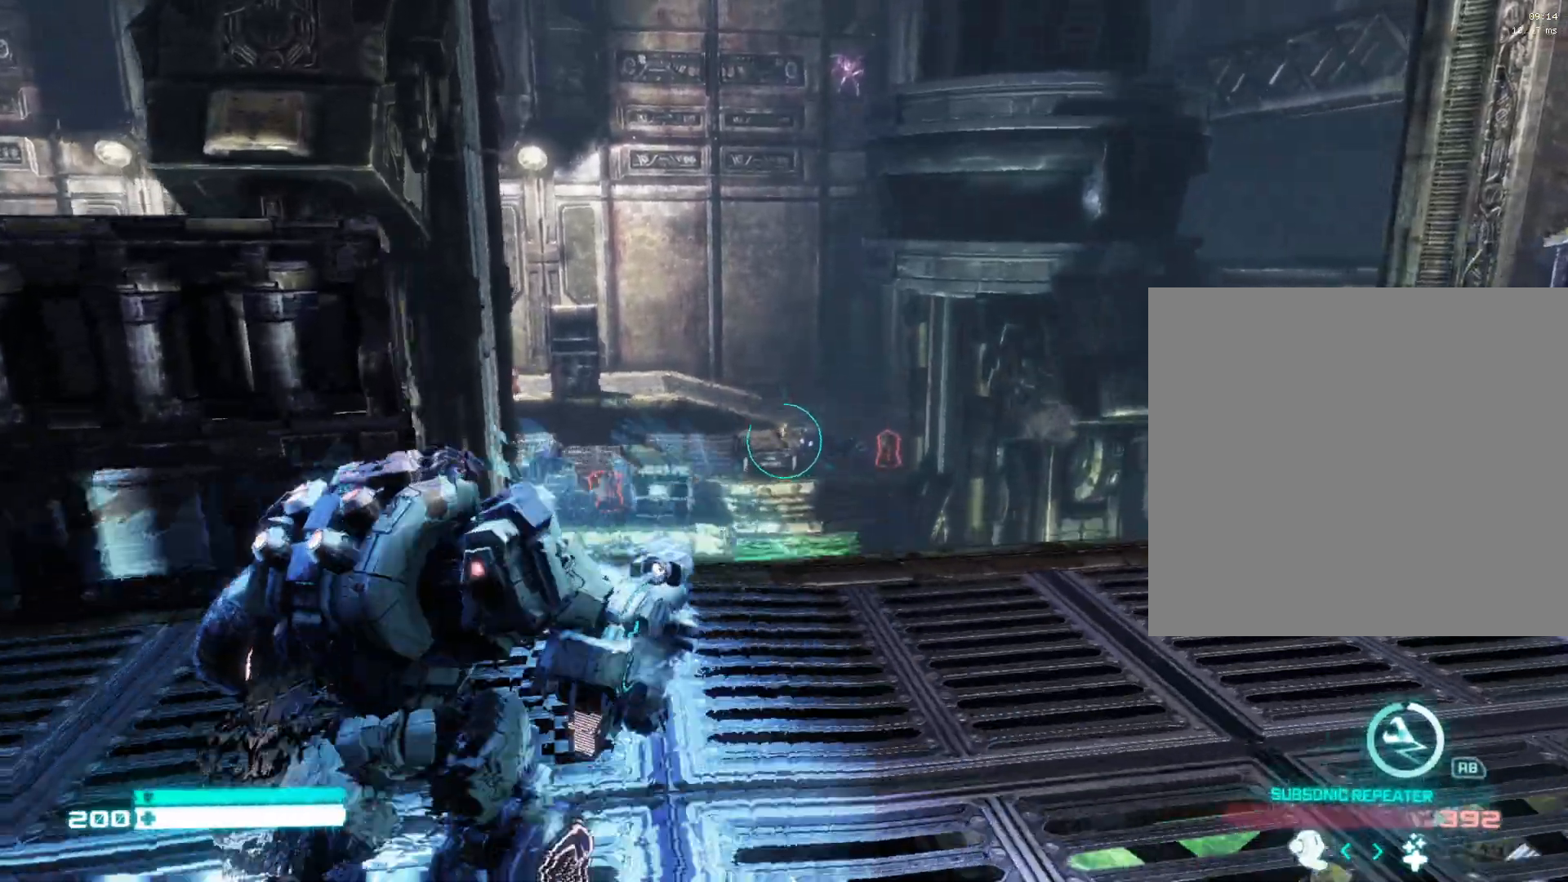
{"buttons": ["L2", "R2"], "left_stick": "up", "right_stick": "center", "events": [[50, "right_stick", "right"], [133, "right_stick", "center"], [150, "L2", "down"], [300, "R2", "down"], [350, "left_stick", "up"]]}
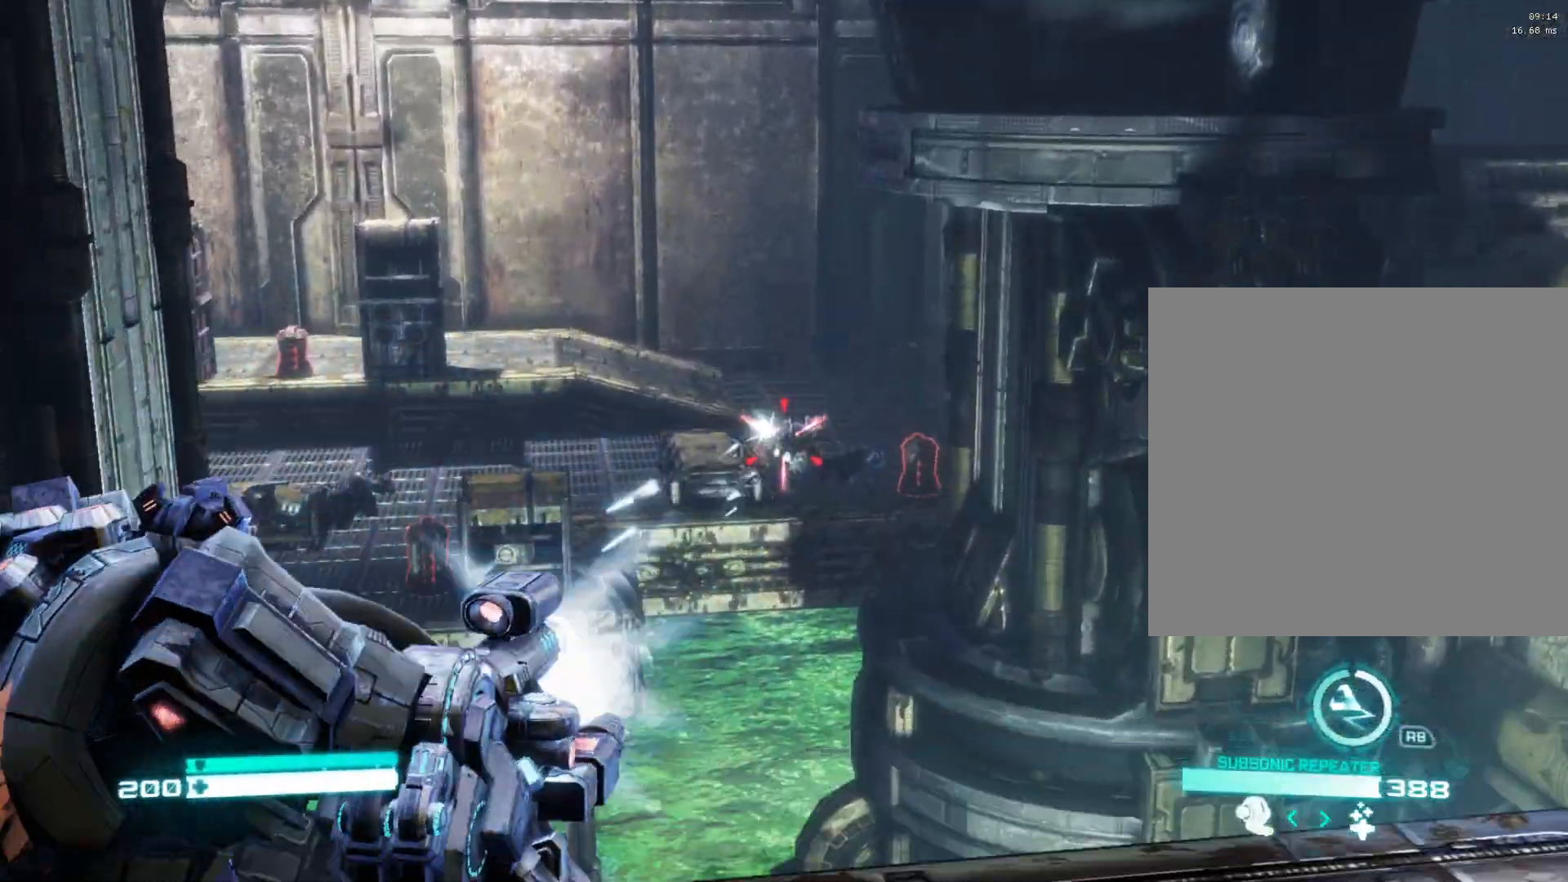
{"buttons": ["L2", "R2"], "left_stick": "center", "right_stick": "center", "events": [[100, "left_stick", "center"], [100, "right_stick", "down"], [183, "right_stick", "center"], [317, "left_stick", "down-right"], [467, "left_stick", "center"]]}
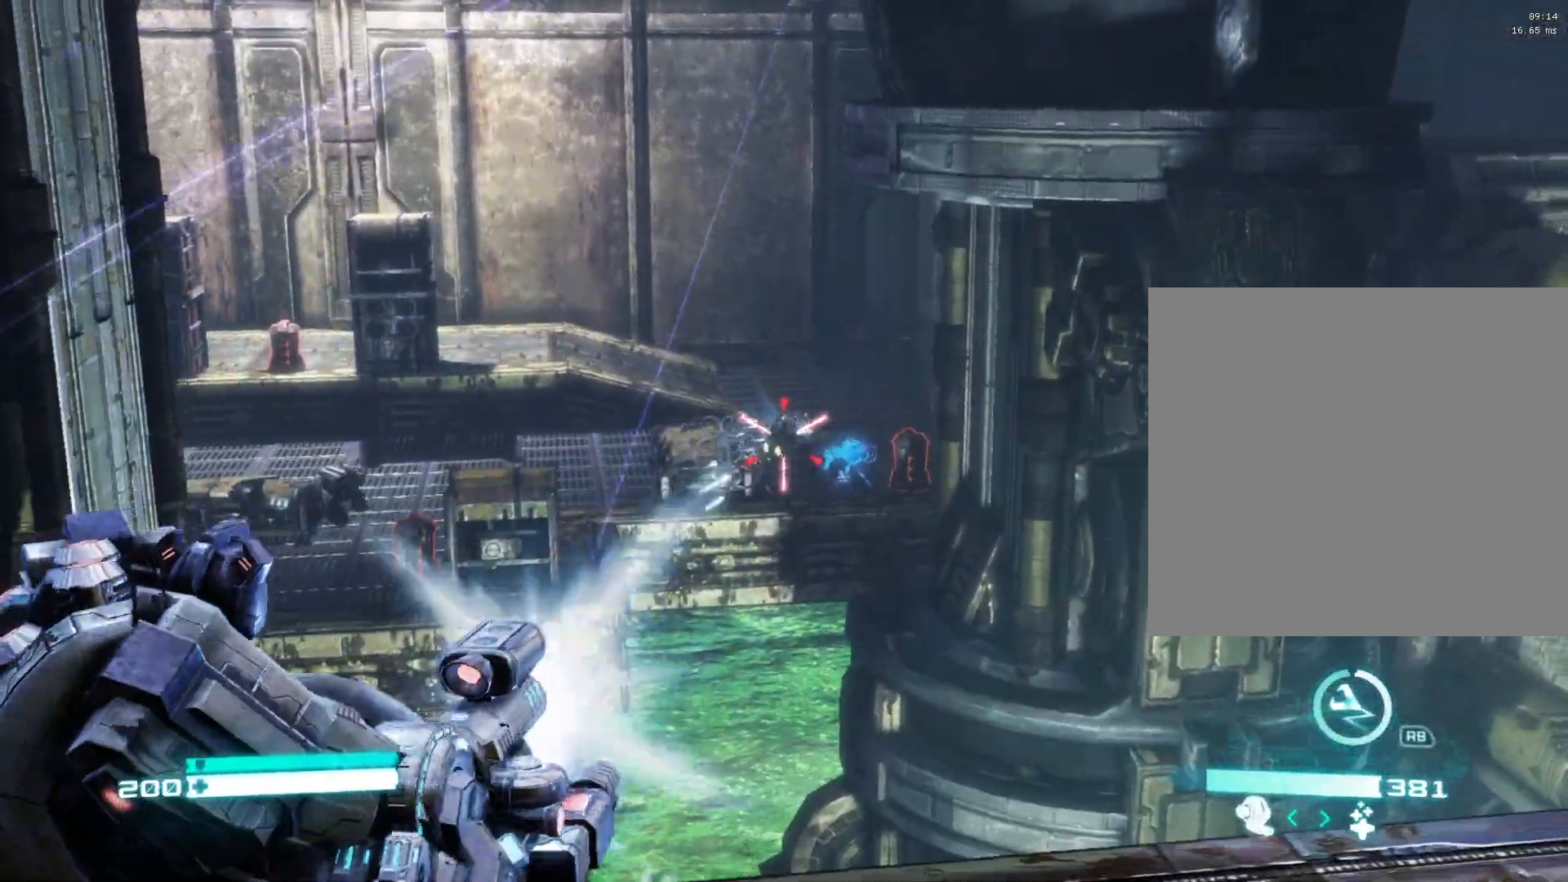
{"buttons": ["L2", "R2"], "left_stick": "down", "right_stick": "center", "events": [[250, "left_stick", "down"]]}
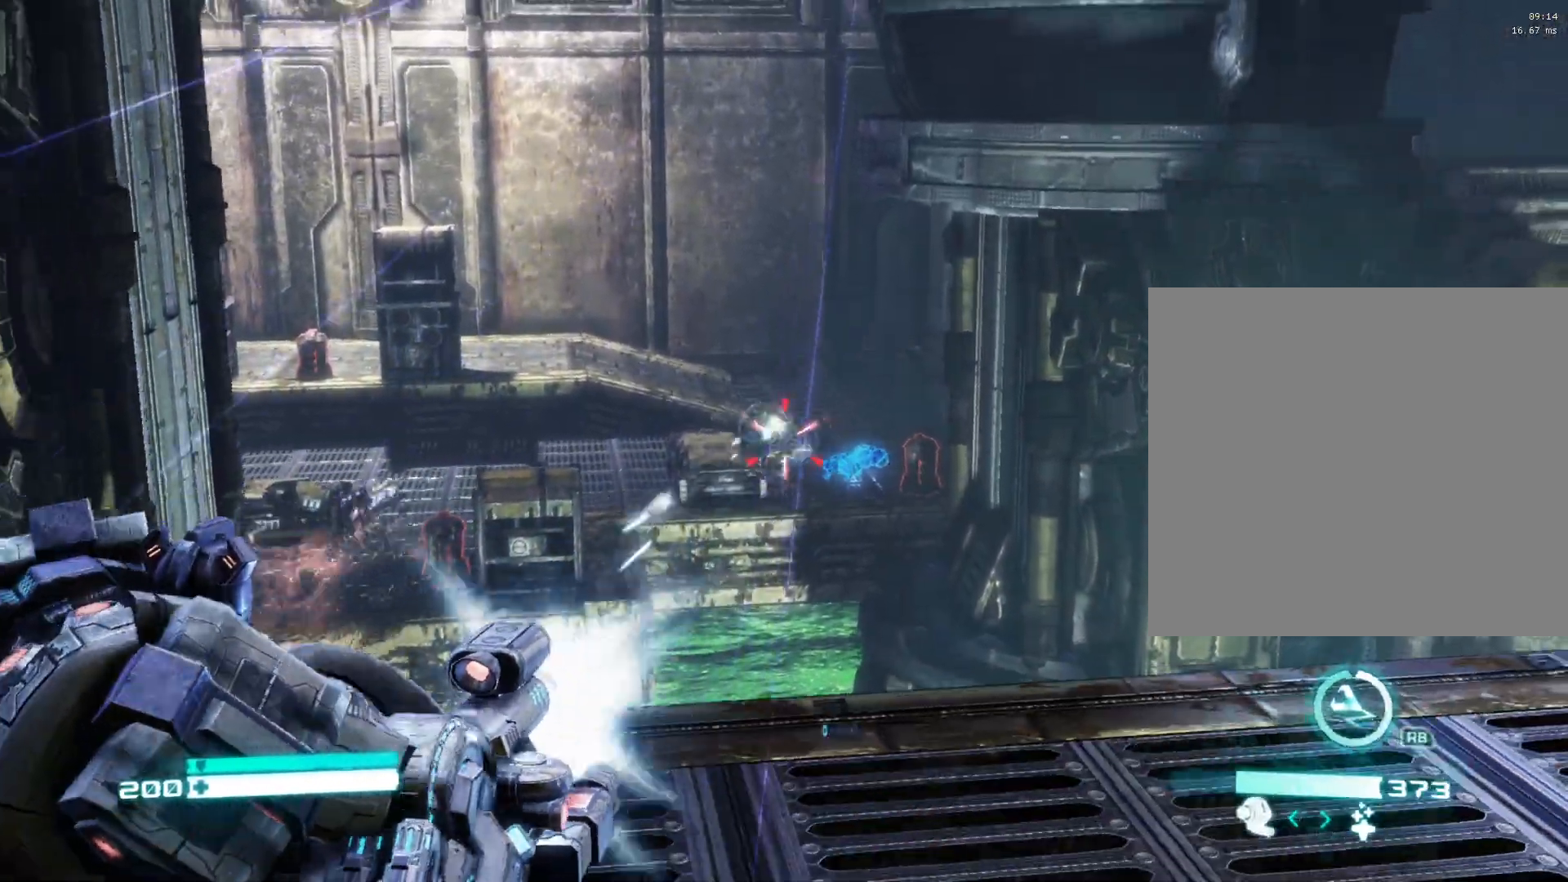
{"buttons": ["X"], "left_stick": "down", "right_stick": "center", "events": [[33, "left_stick", "center"], [100, "left_stick", "right"], [217, "left_stick", "up"], [217, "right_stick", "up"], [333, "right_stick", "center"], [367, "left_stick", "left"], [467, "X", "down"], [483, "L2", "up"], [483, "R2", "up"], [483, "left_stick", "down"]]}
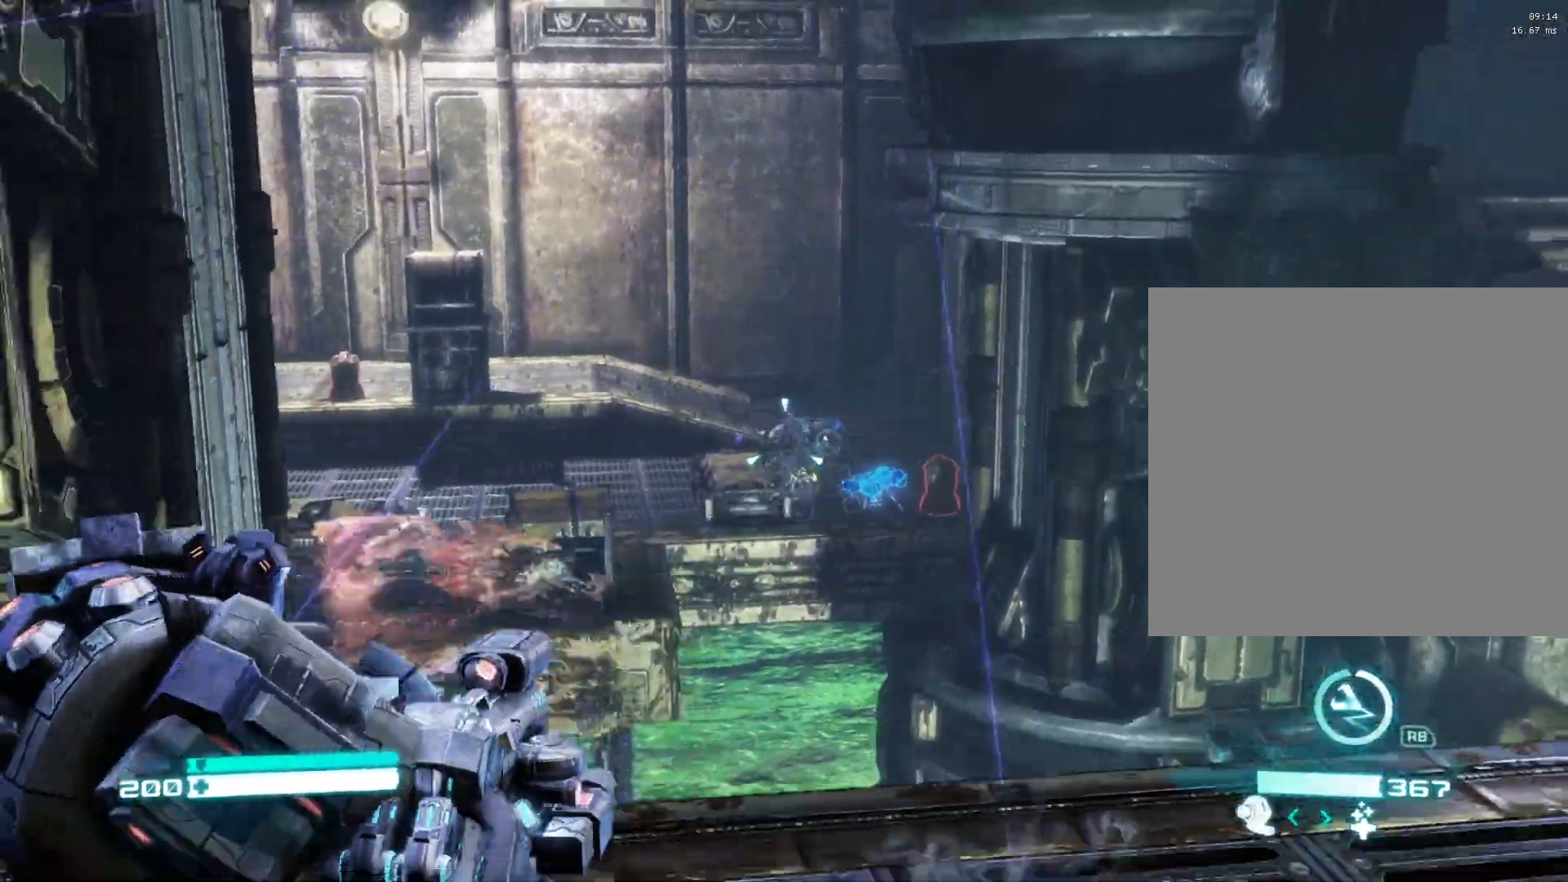
{"buttons": [], "left_stick": "left", "right_stick": "center", "events": [[50, "X", "up"], [200, "left_stick", "down-left"], [300, "X", "down"], [300, "left_stick", "left"], [367, "X", "up"]]}
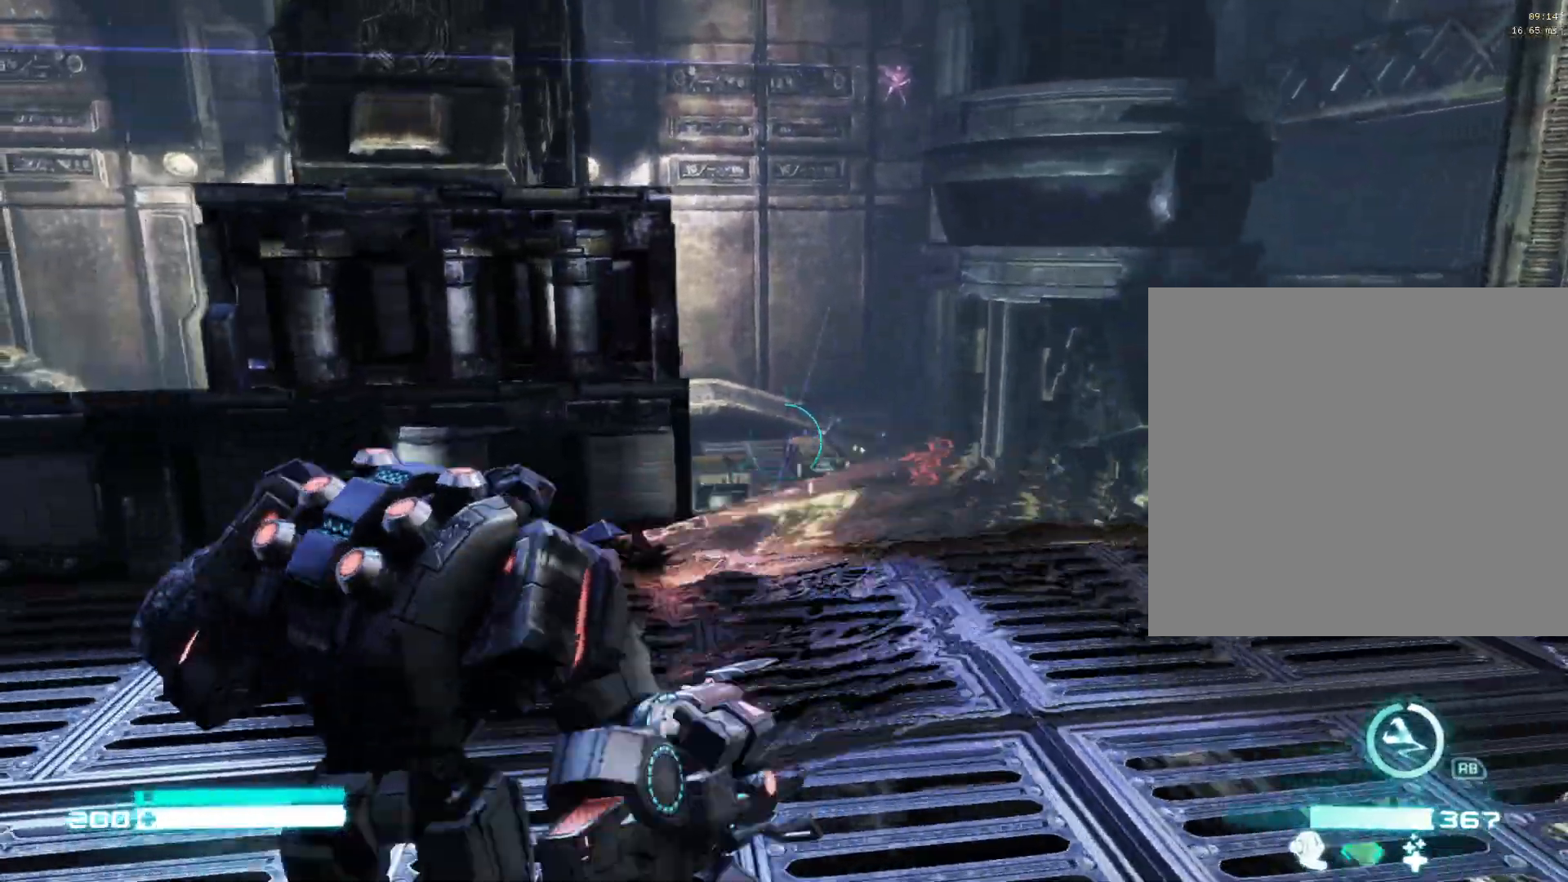
{"buttons": [], "left_stick": "center", "right_stick": "center", "events": [[17, "left_stick", "up-left"], [50, "right_stick", "up"], [133, "right_stick", "up-right"], [183, "left_stick", "center"], [233, "right_stick", "center"], [317, "left_stick", "up-left"], [333, "right_stick", "up"], [483, "right_stick", "center"], [500, "left_stick", "center"]]}
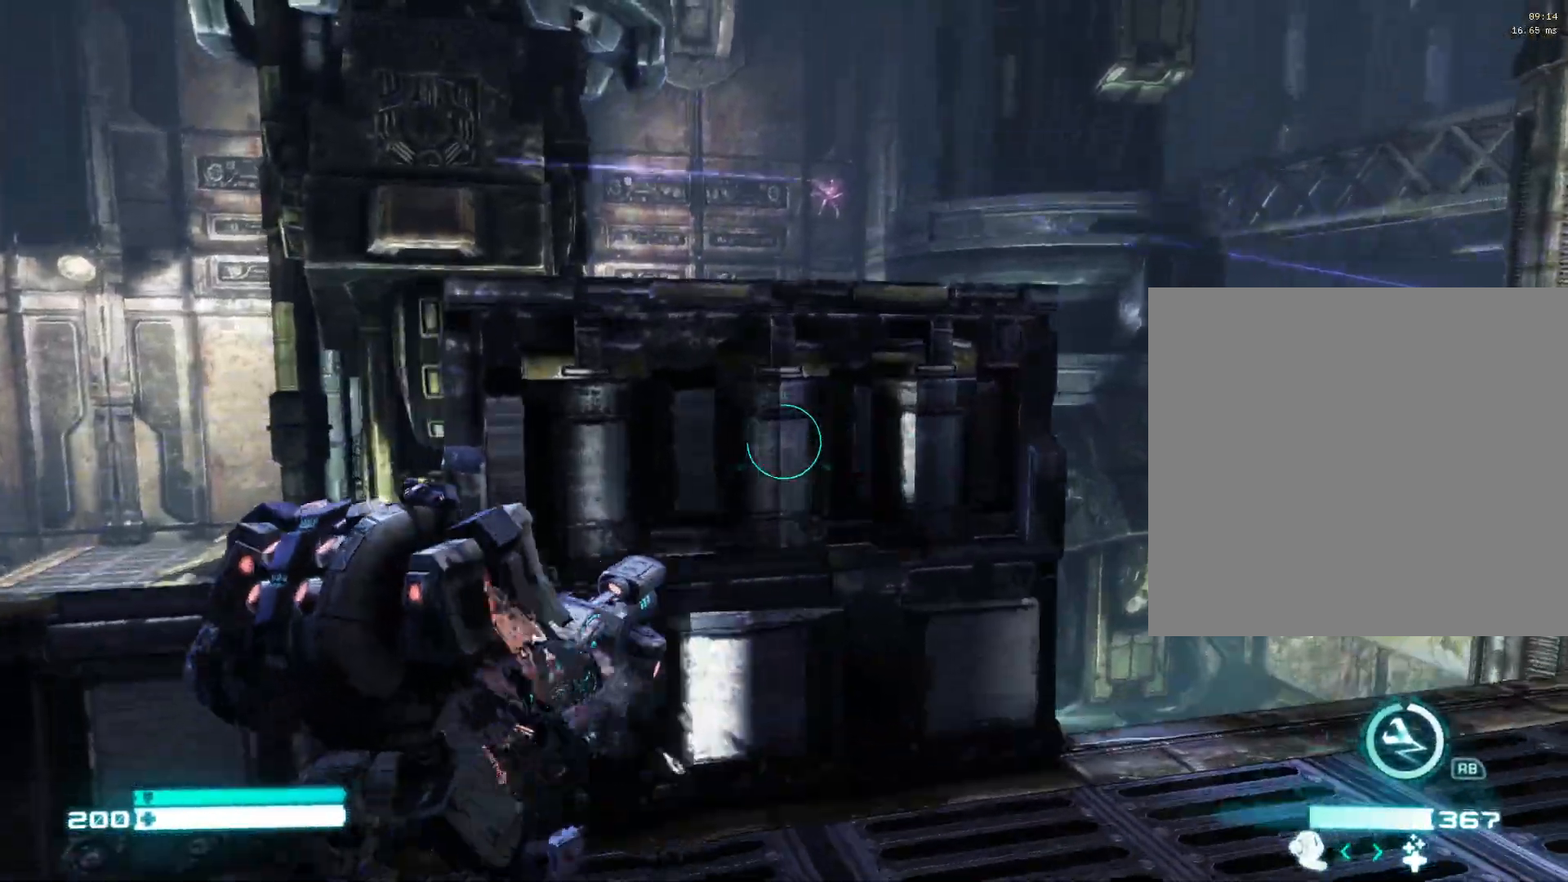
{"buttons": [], "left_stick": "center", "right_stick": "center", "events": [[250, "right_stick", "up"], [267, "left_stick", "right"], [483, "left_stick", "center"], [483, "right_stick", "center"]]}
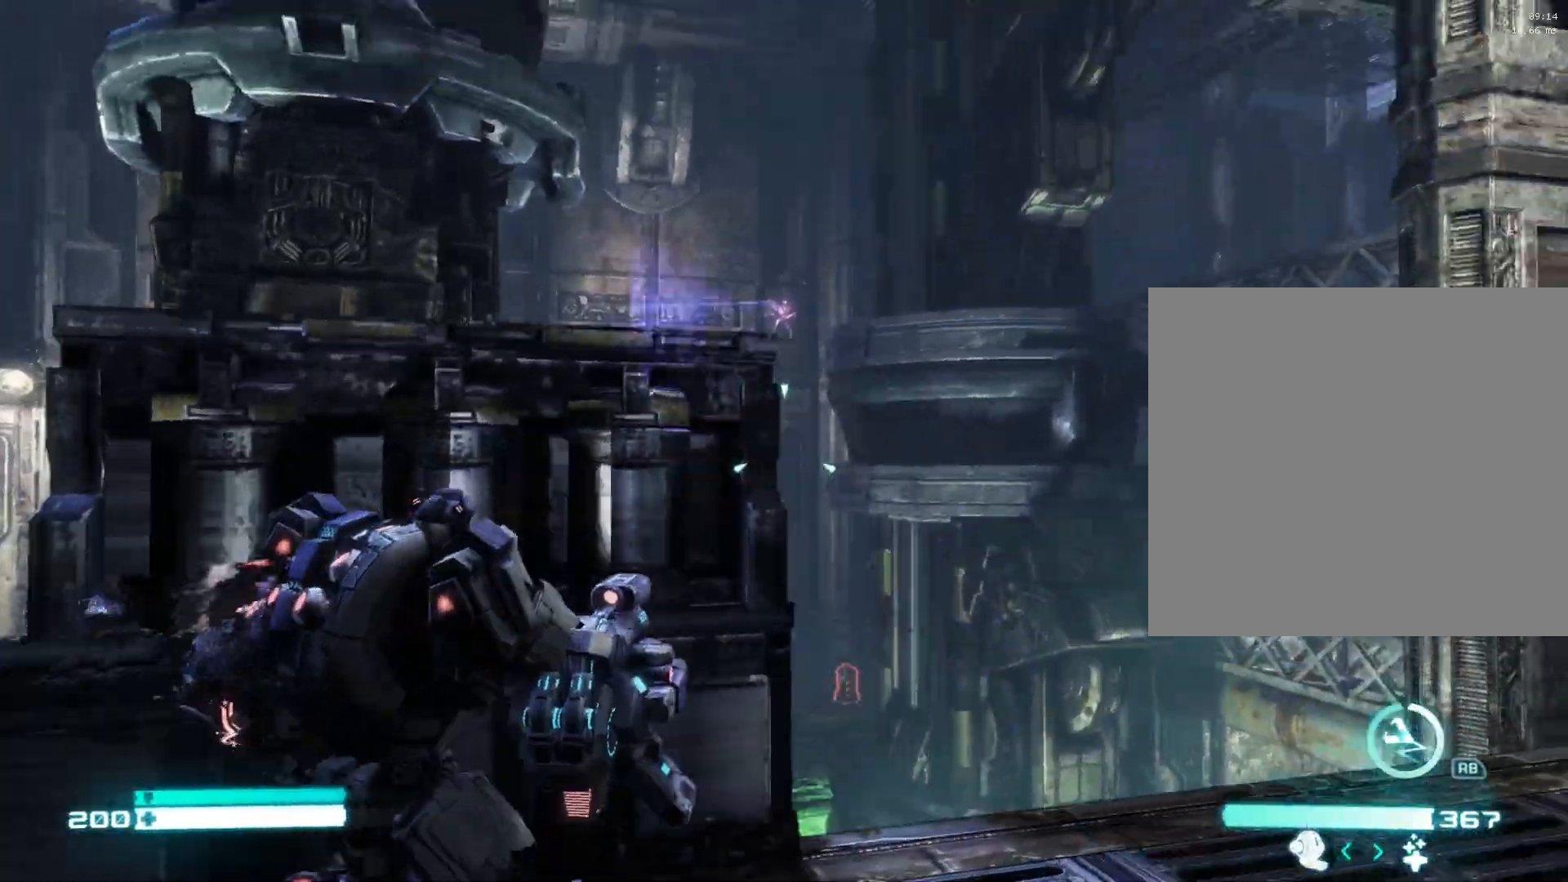
{"buttons": [], "left_stick": "center", "right_stick": "center", "events": [[150, "right_stick", "up"], [417, "right_stick", "center"]]}
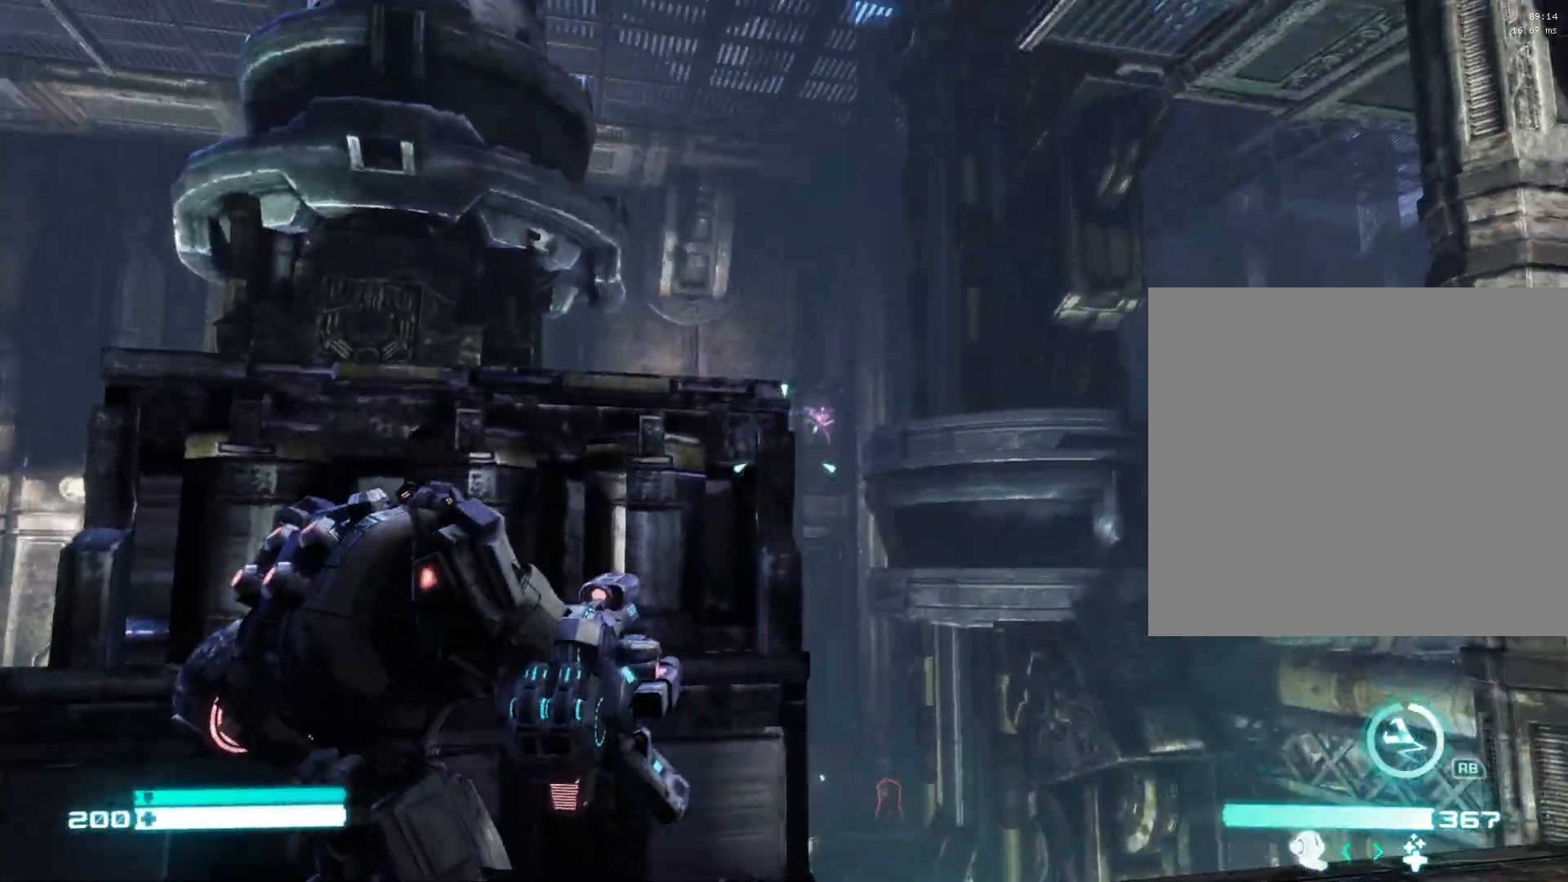
{"buttons": ["L2"], "left_stick": "center", "right_stick": "center", "events": [[483, "L2", "down"]]}
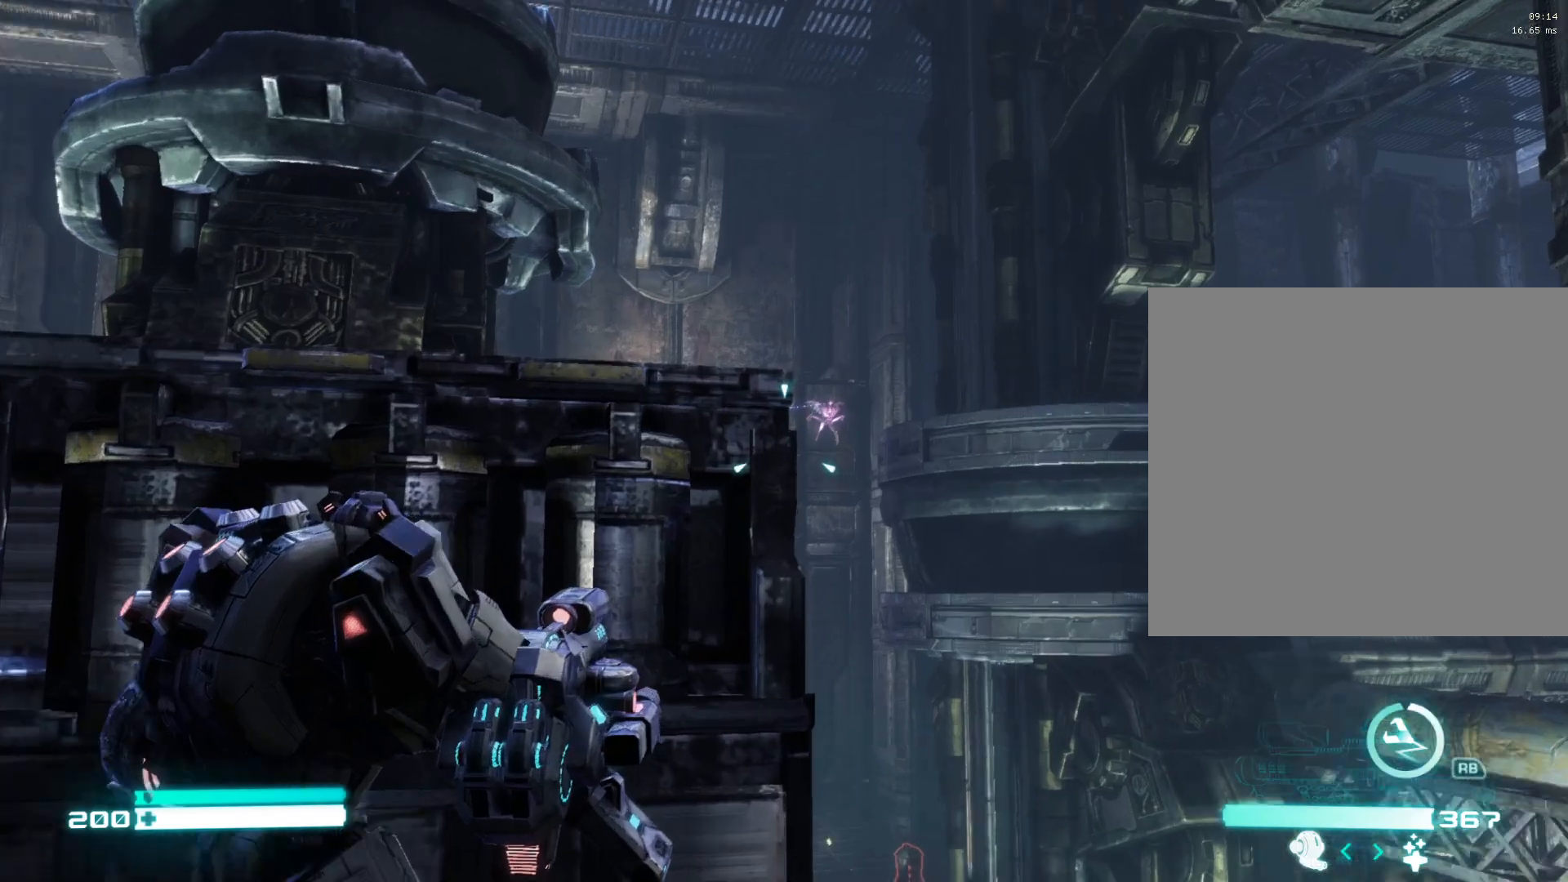
{"buttons": ["L2", "R2"], "left_stick": "up-right", "right_stick": "center", "events": [[67, "right_stick", "up-right"], [183, "left_stick", "right"], [250, "left_stick", "up-right"], [267, "right_stick", "center"], [317, "right_stick", "up-right"], [383, "right_stick", "center"], [433, "R2", "down"]]}
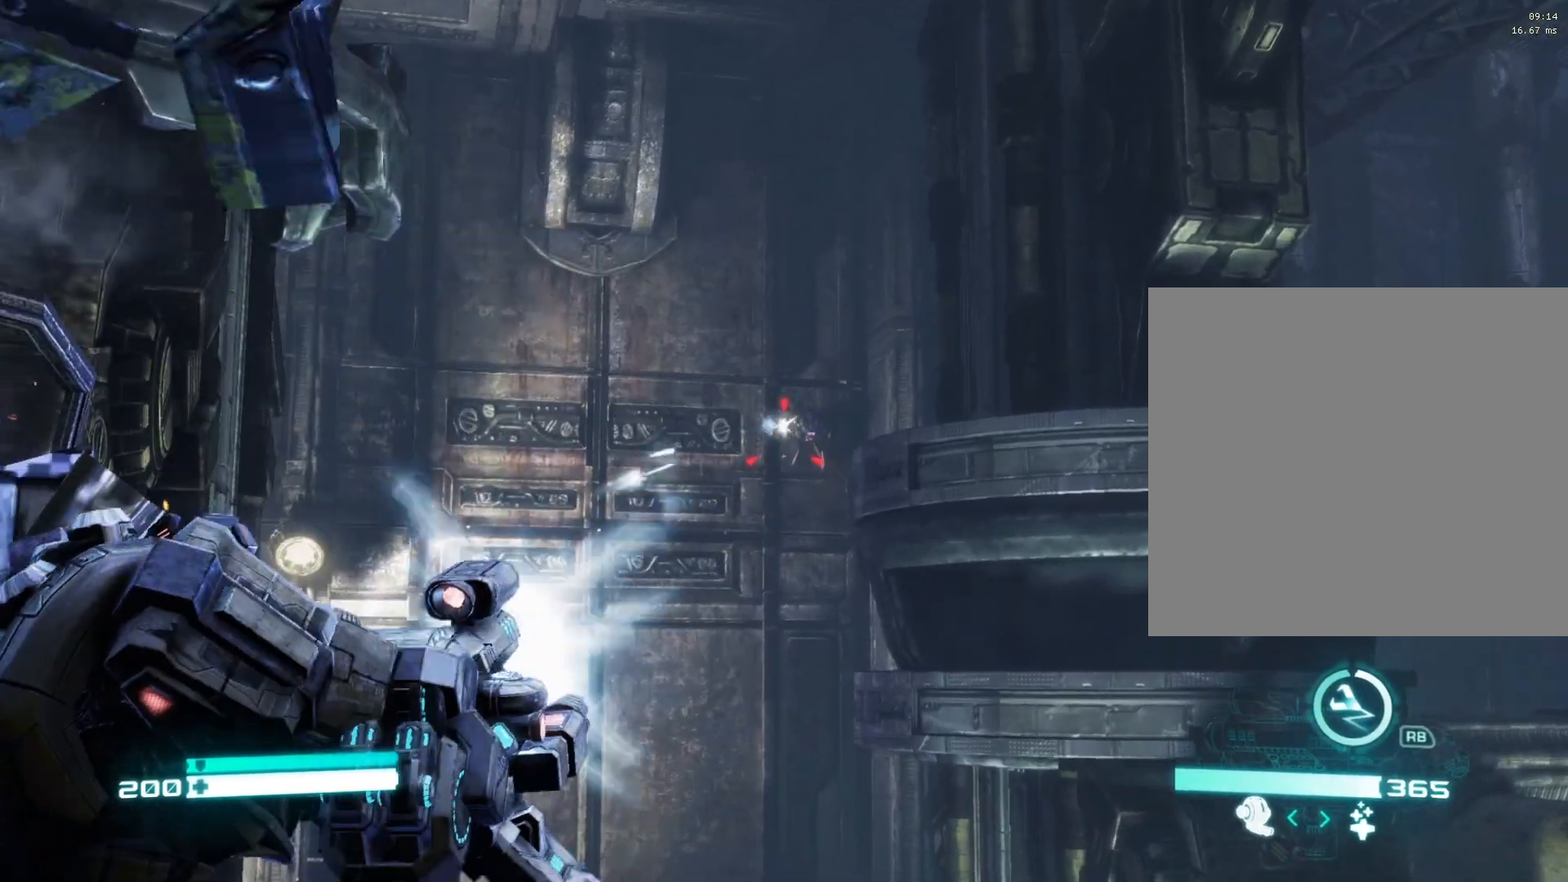
{"buttons": ["L2", "R2"], "left_stick": "center", "right_stick": "left", "events": [[67, "left_stick", "center"], [83, "right_stick", "right"], [217, "right_stick", "center"], [433, "right_stick", "left"]]}
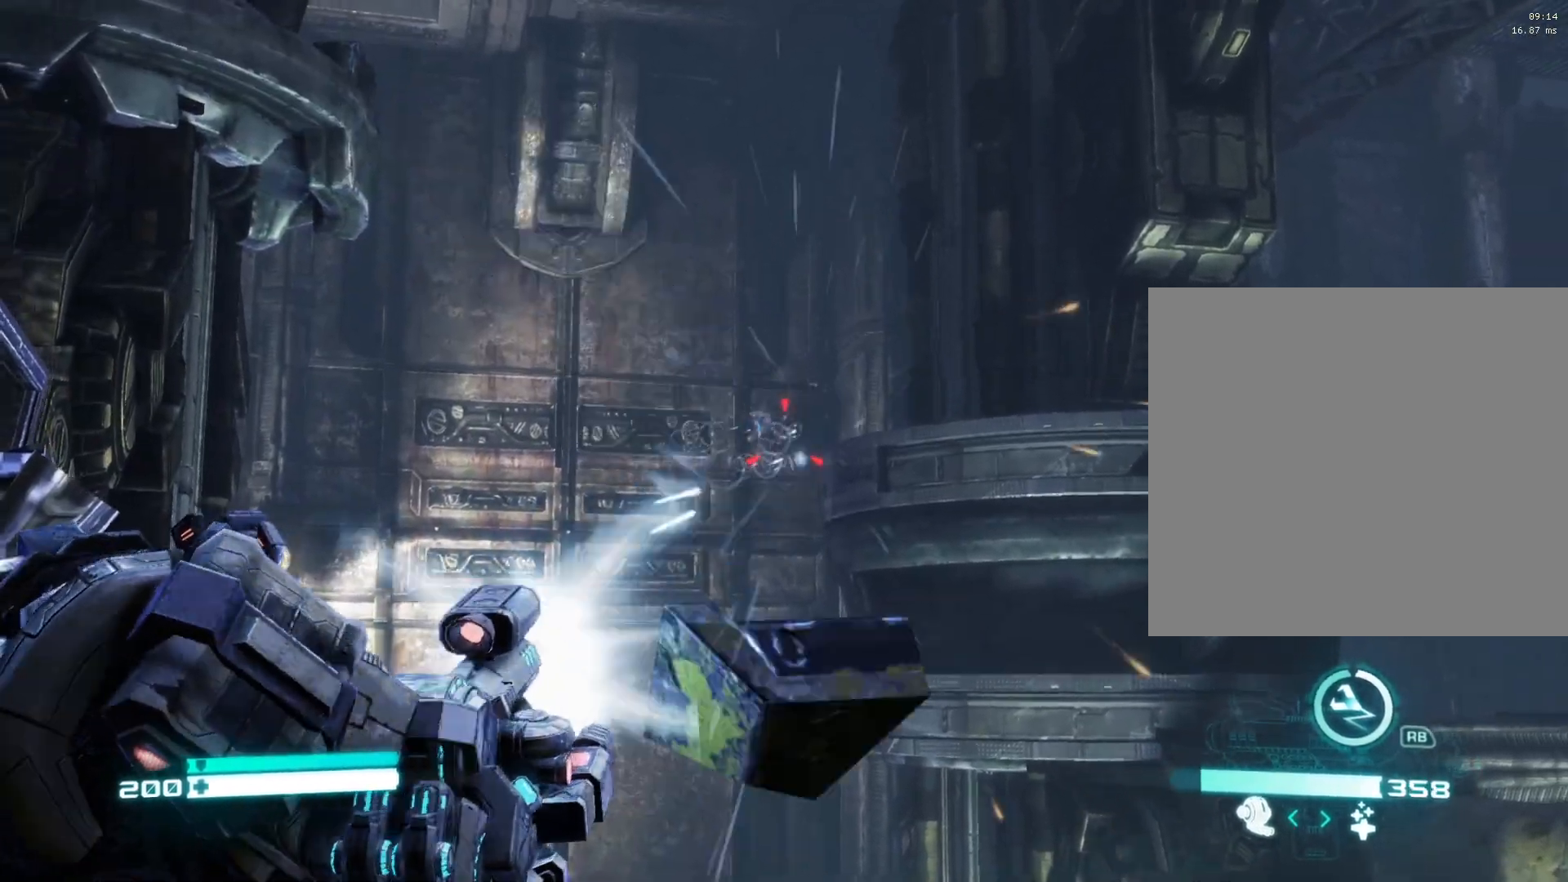
{"buttons": ["L2", "R2"], "left_stick": "center", "right_stick": "up", "events": [[33, "right_stick", "center"], [500, "right_stick", "up"]]}
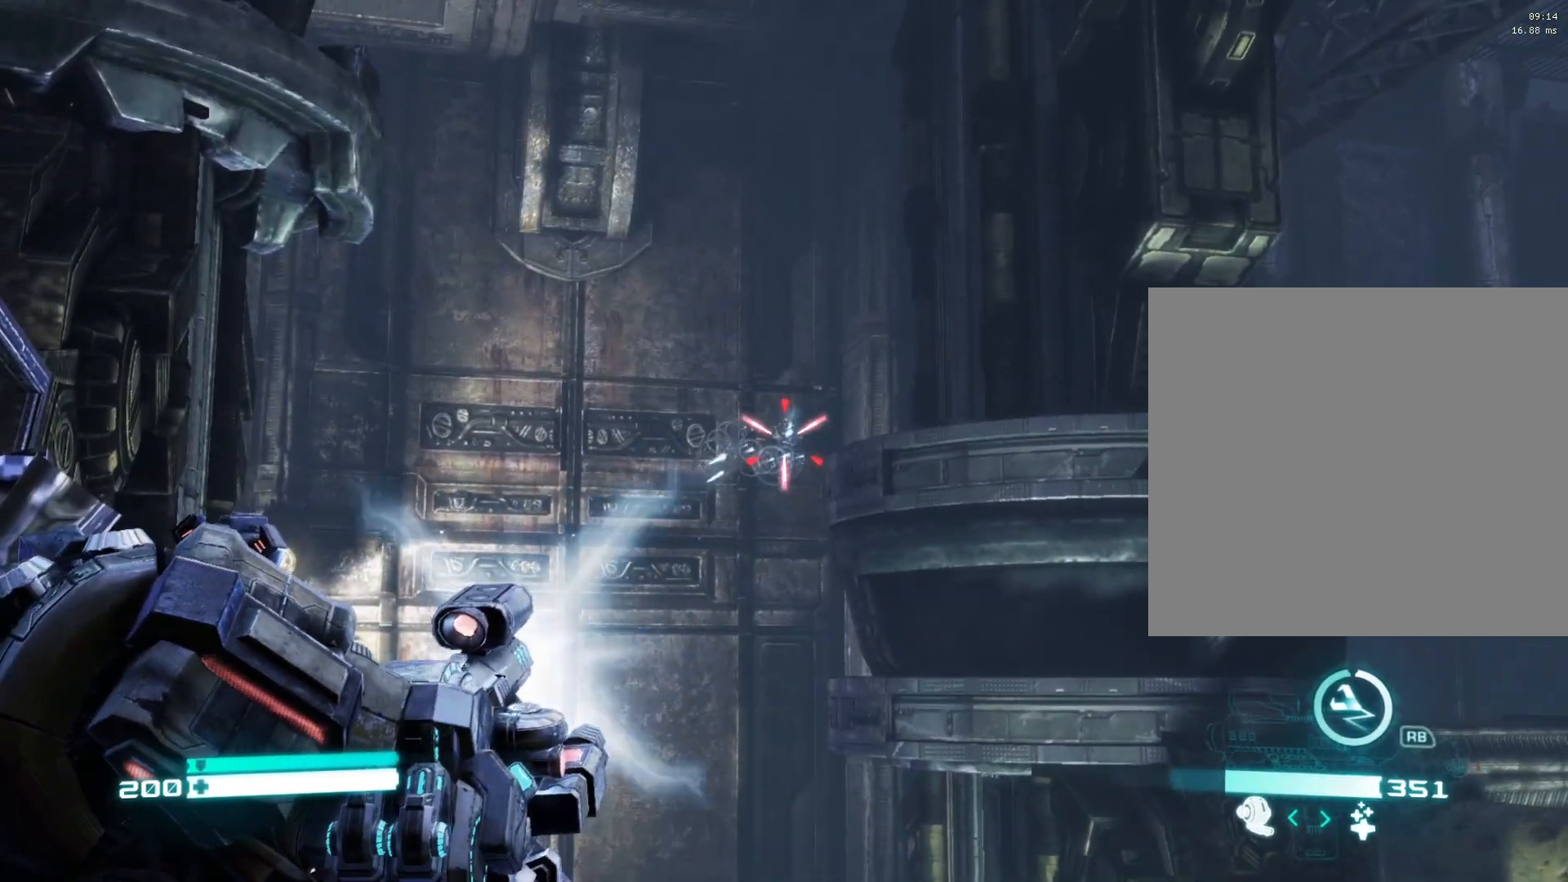
{"buttons": ["L2", "R2"], "left_stick": "center", "right_stick": "center", "events": [[83, "right_stick", "center"]]}
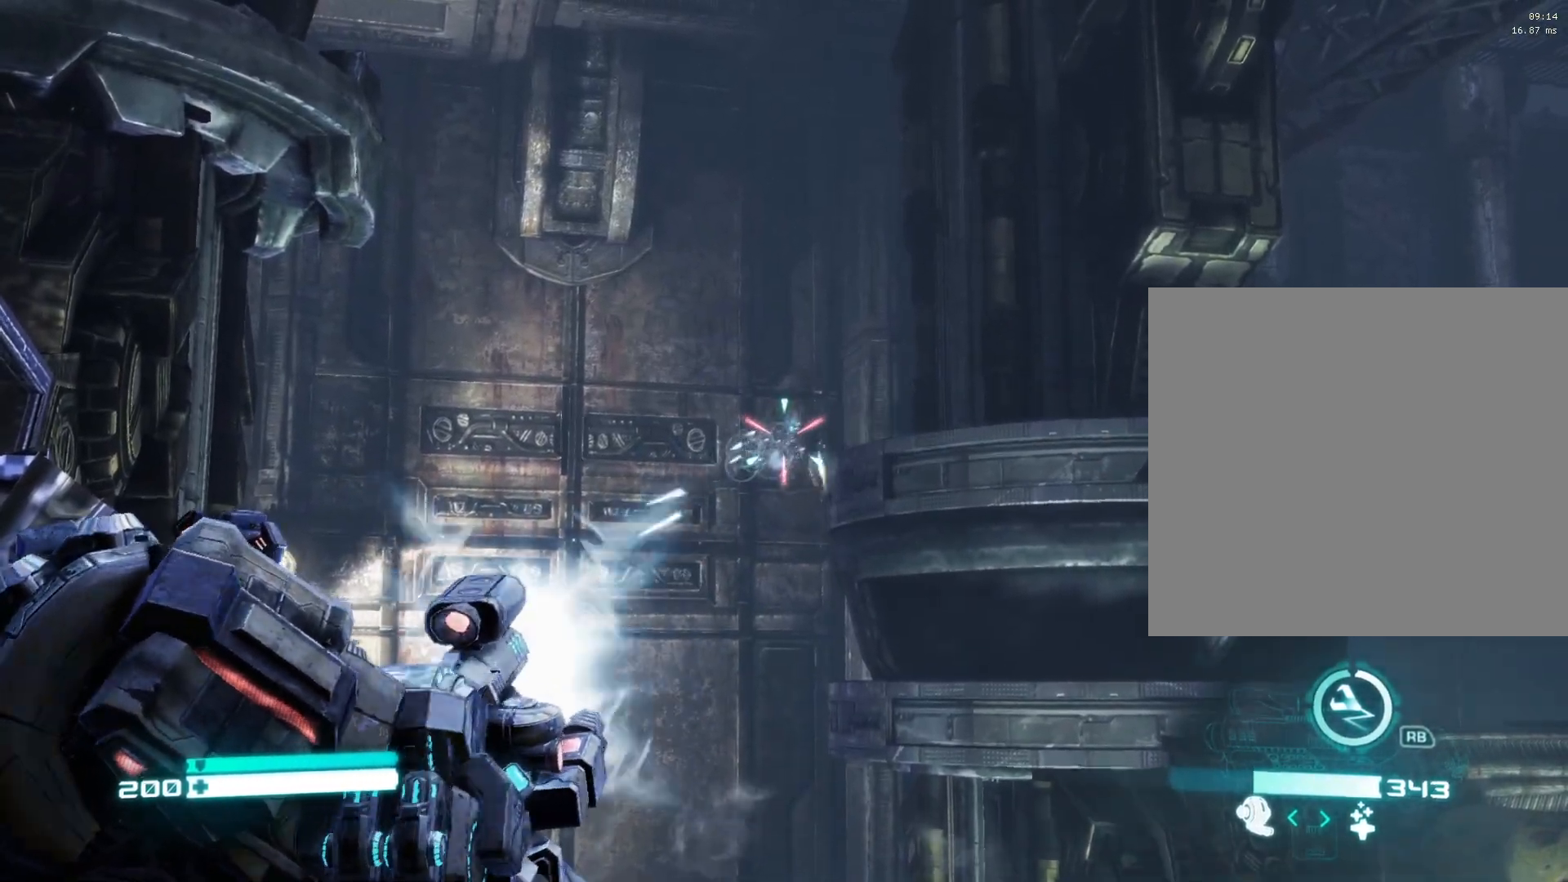
{"buttons": ["L2", "R2"], "left_stick": "center", "right_stick": "up-left", "events": [[50, "right_stick", "down"], [233, "right_stick", "center"], [317, "right_stick", "down-right"], [433, "right_stick", "center"], [483, "right_stick", "up-left"]]}
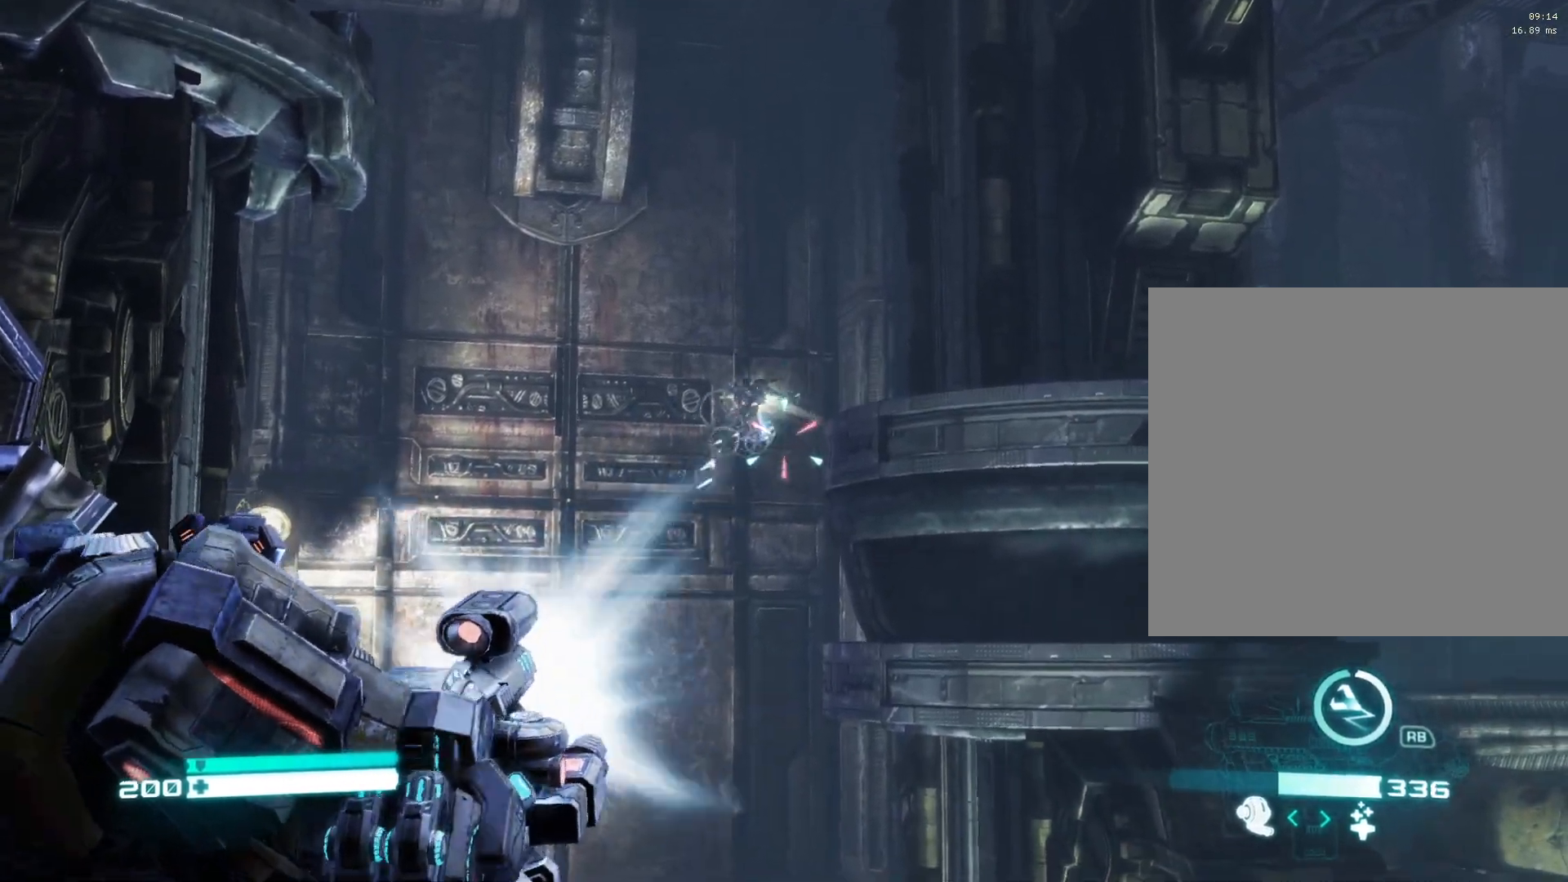
{"buttons": ["L2", "R2"], "left_stick": "center", "right_stick": "down-left", "events": [[383, "right_stick", "down-left"]]}
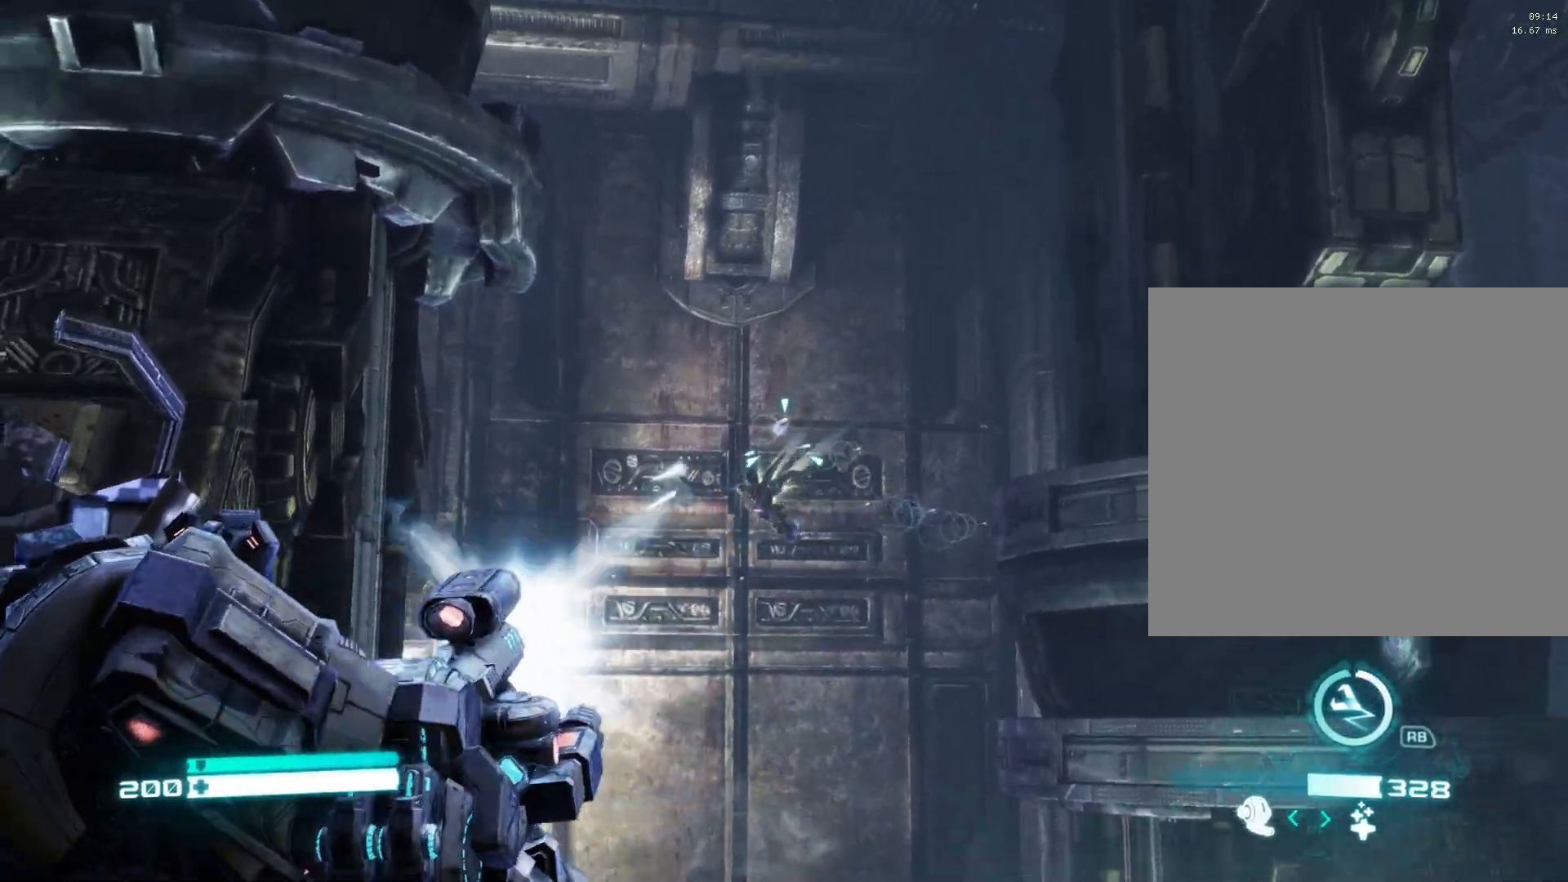
{"buttons": ["L2", "R2"], "left_stick": "up-right", "right_stick": "down-right", "events": [[183, "right_stick", "left"], [283, "right_stick", "center"], [433, "right_stick", "down-right"], [500, "left_stick", "up-right"]]}
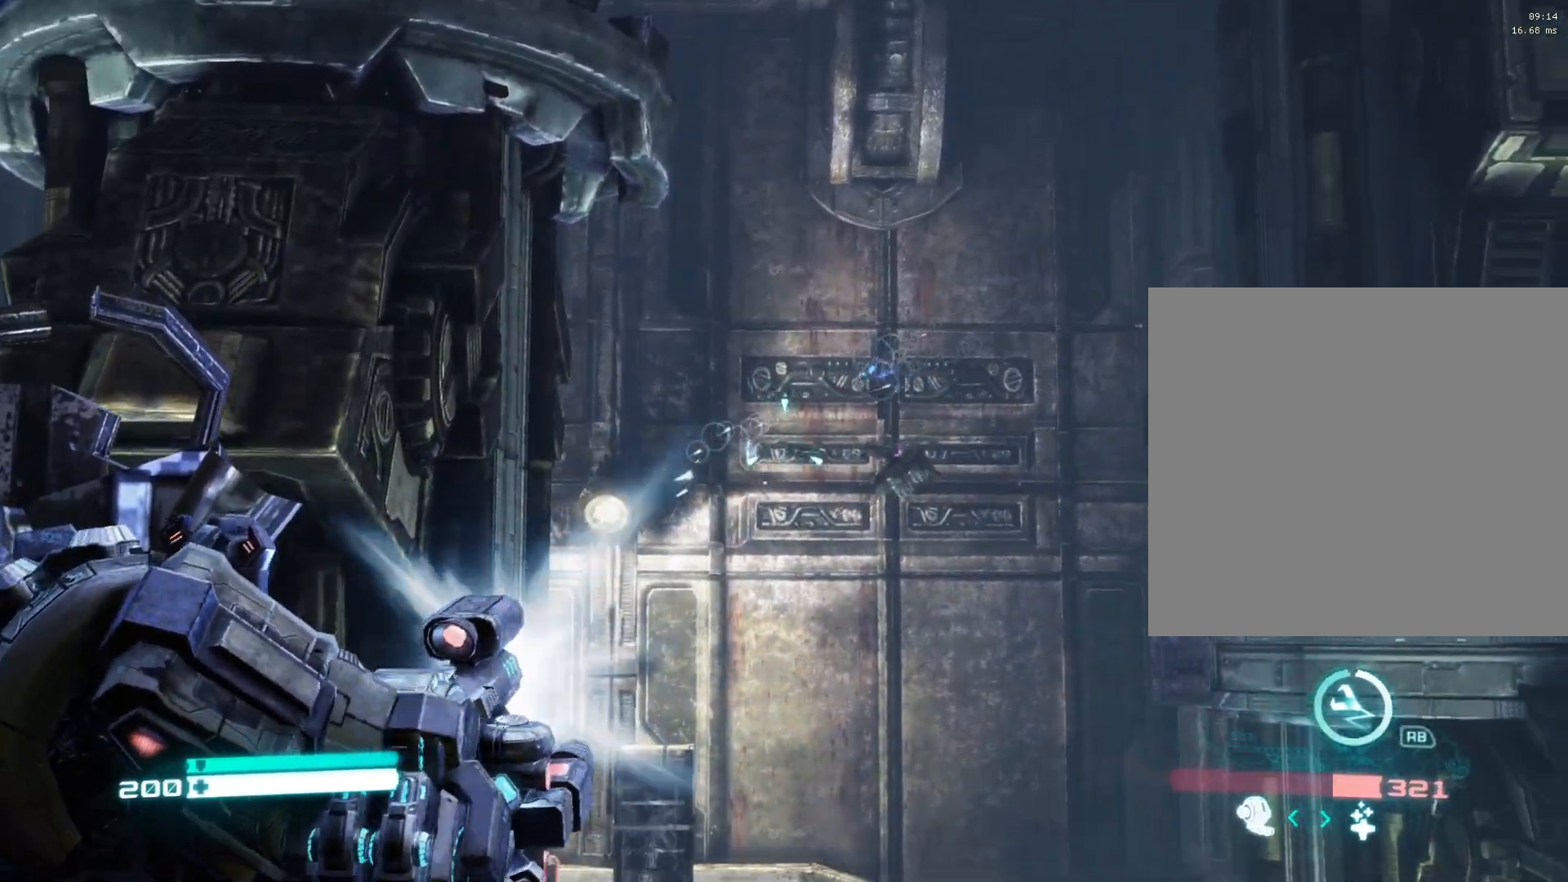
{"buttons": [], "left_stick": "center", "right_stick": "down", "events": [[67, "right_stick", "center"], [100, "L2", "up"], [100, "left_stick", "down-right"], [133, "R2", "up"], [200, "X", "down"], [200, "left_stick", "down"], [267, "X", "up"], [350, "X", "down"], [400, "X", "up"], [400, "left_stick", "center"], [500, "right_stick", "down"]]}
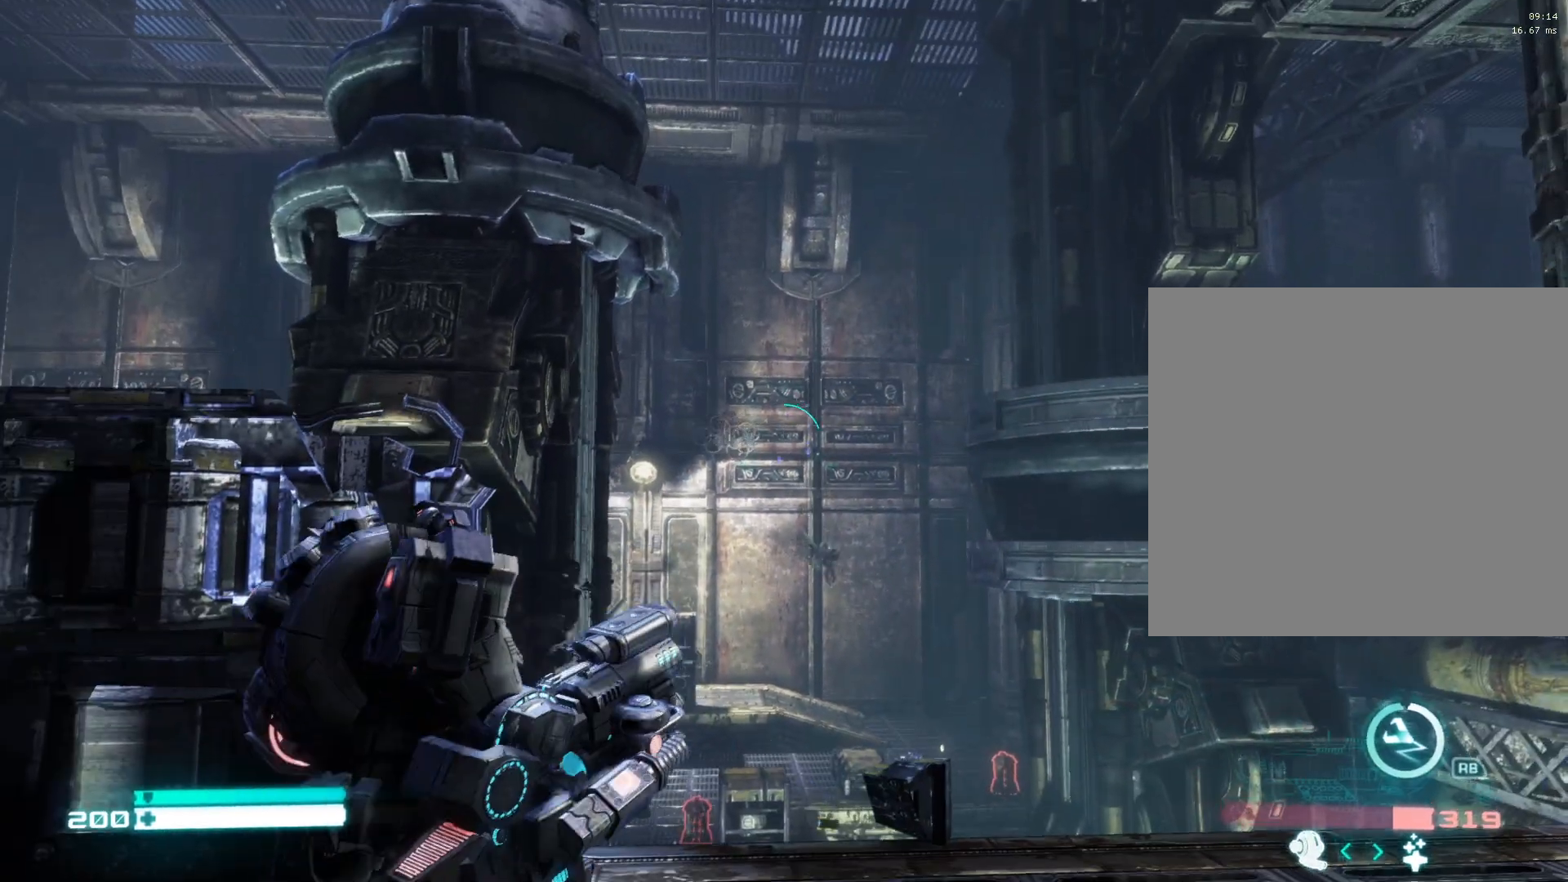
{"buttons": [], "left_stick": "center", "right_stick": "down-right", "events": [[83, "left_stick", "up"], [150, "right_stick", "down-left"], [183, "left_stick", "center"], [350, "right_stick", "center"], [500, "right_stick", "down-right"]]}
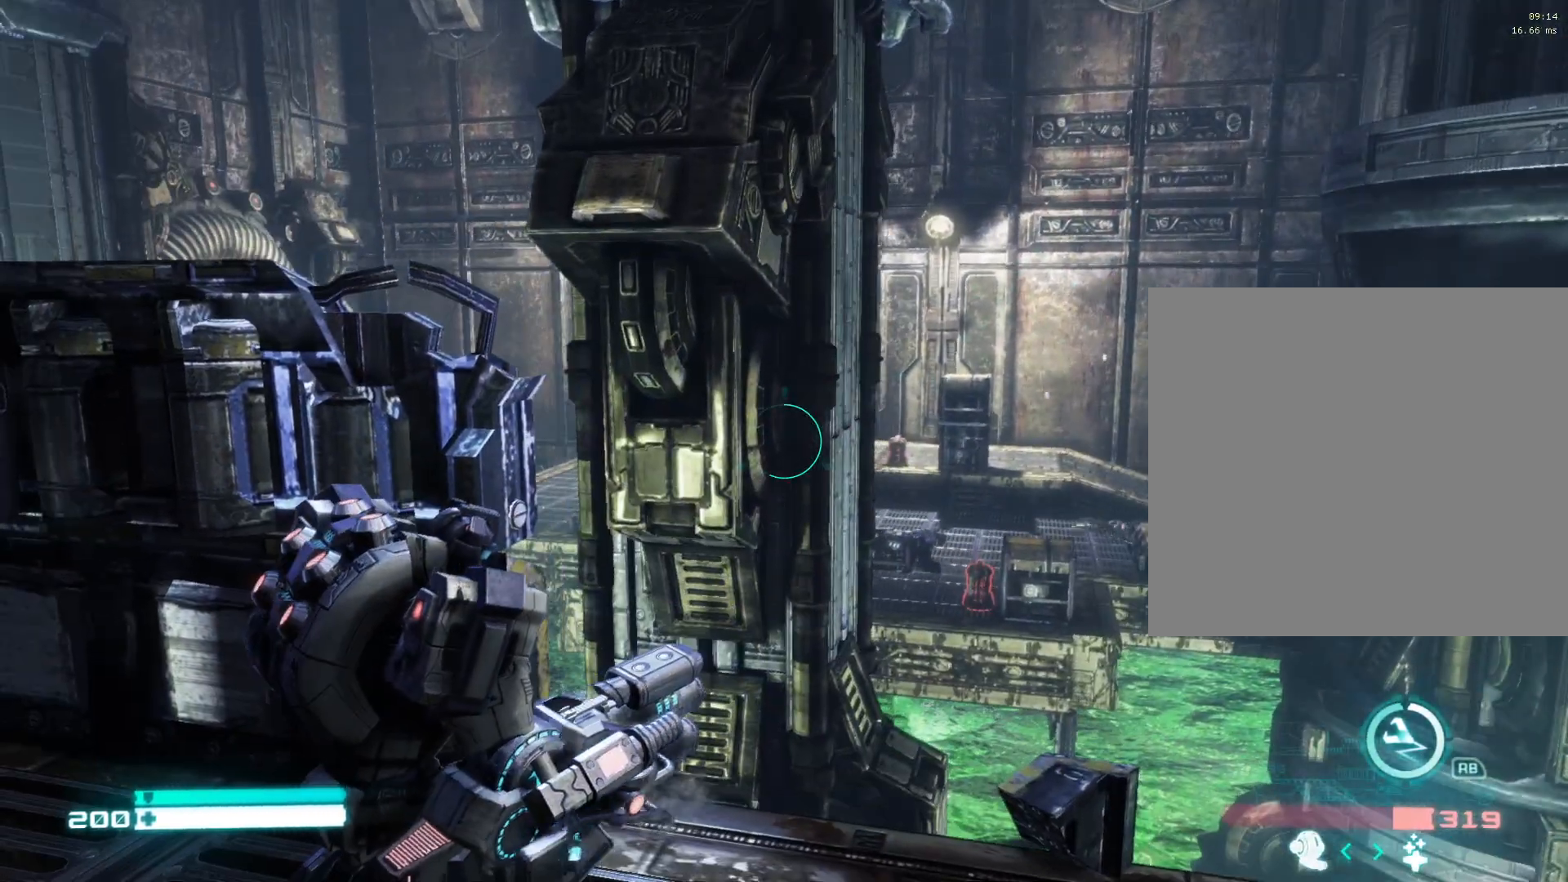
{"buttons": ["L2"], "left_stick": "up", "right_stick": "center", "events": [[83, "left_stick", "down-right"], [133, "right_stick", "center"], [333, "right_stick", "down-right"], [350, "left_stick", "up-right"], [433, "right_stick", "center"], [483, "left_stick", "up"], [500, "L2", "down"]]}
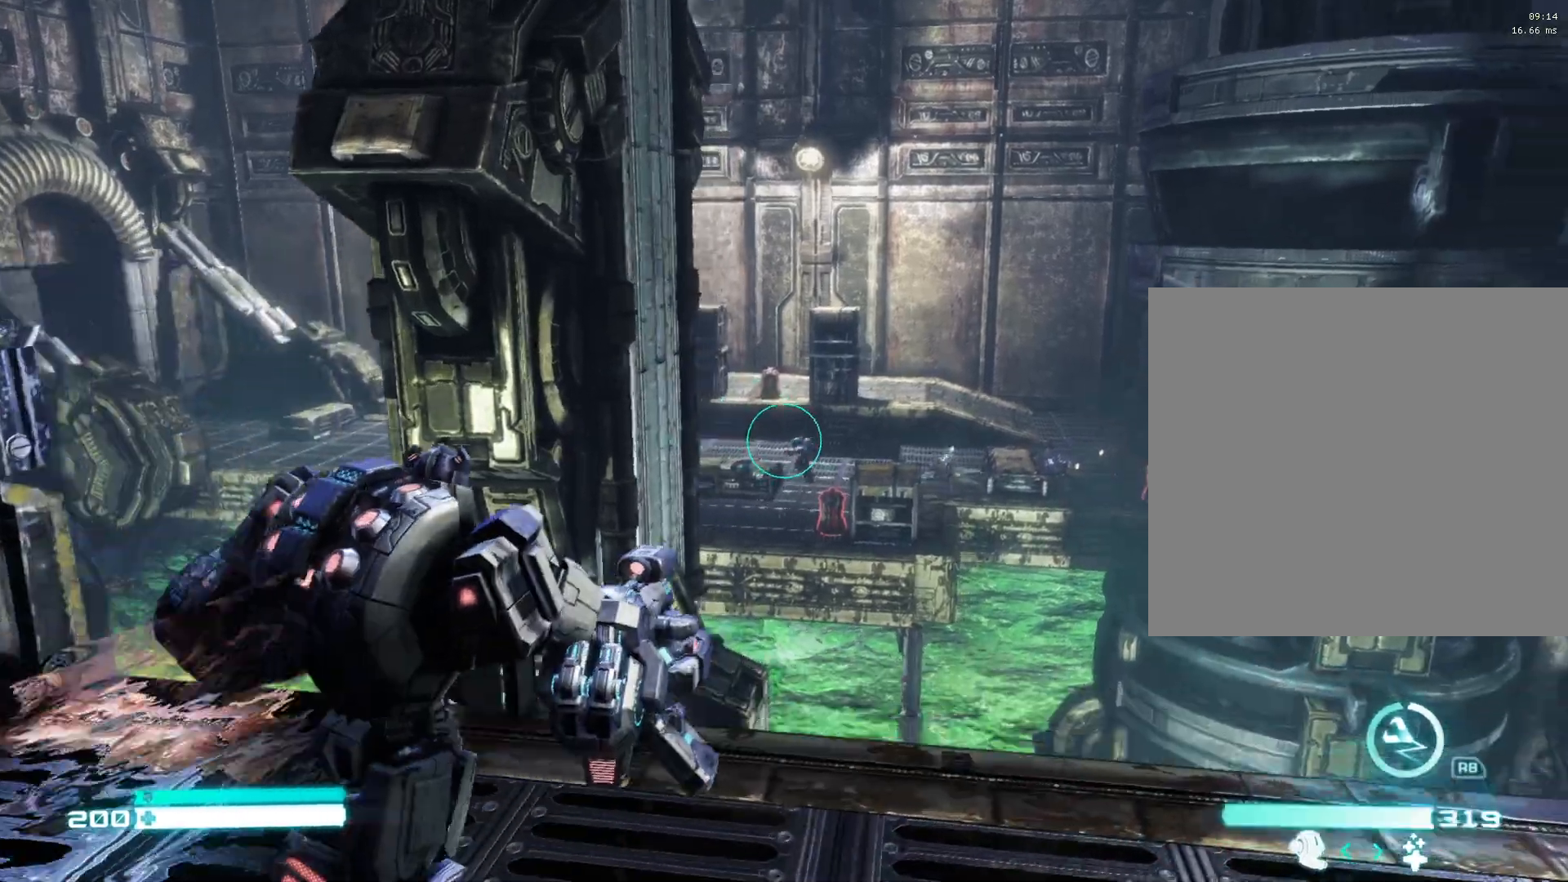
{"buttons": ["L2", "R2"], "left_stick": "center", "right_stick": "center", "events": [[167, "left_stick", "center"], [183, "R2", "down"], [283, "right_stick", "left"], [383, "right_stick", "center"]]}
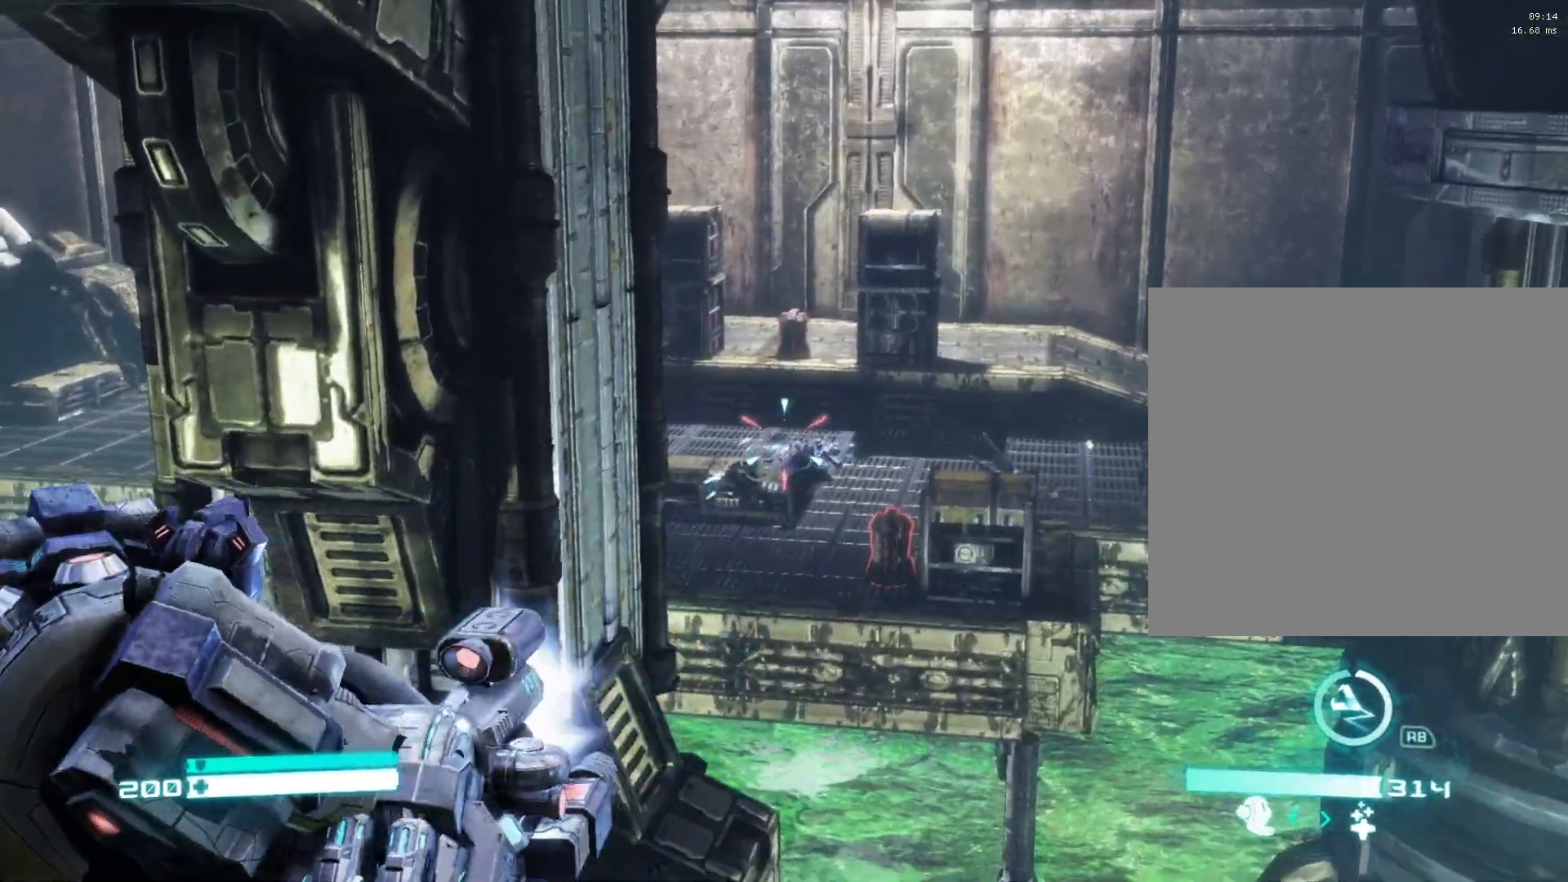
{"buttons": ["L2", "R2"], "left_stick": "center", "right_stick": "down-right", "events": [[33, "right_stick", "up-left"], [100, "right_stick", "center"], [250, "right_stick", "down-right"], [333, "right_stick", "center"], [500, "right_stick", "down-right"]]}
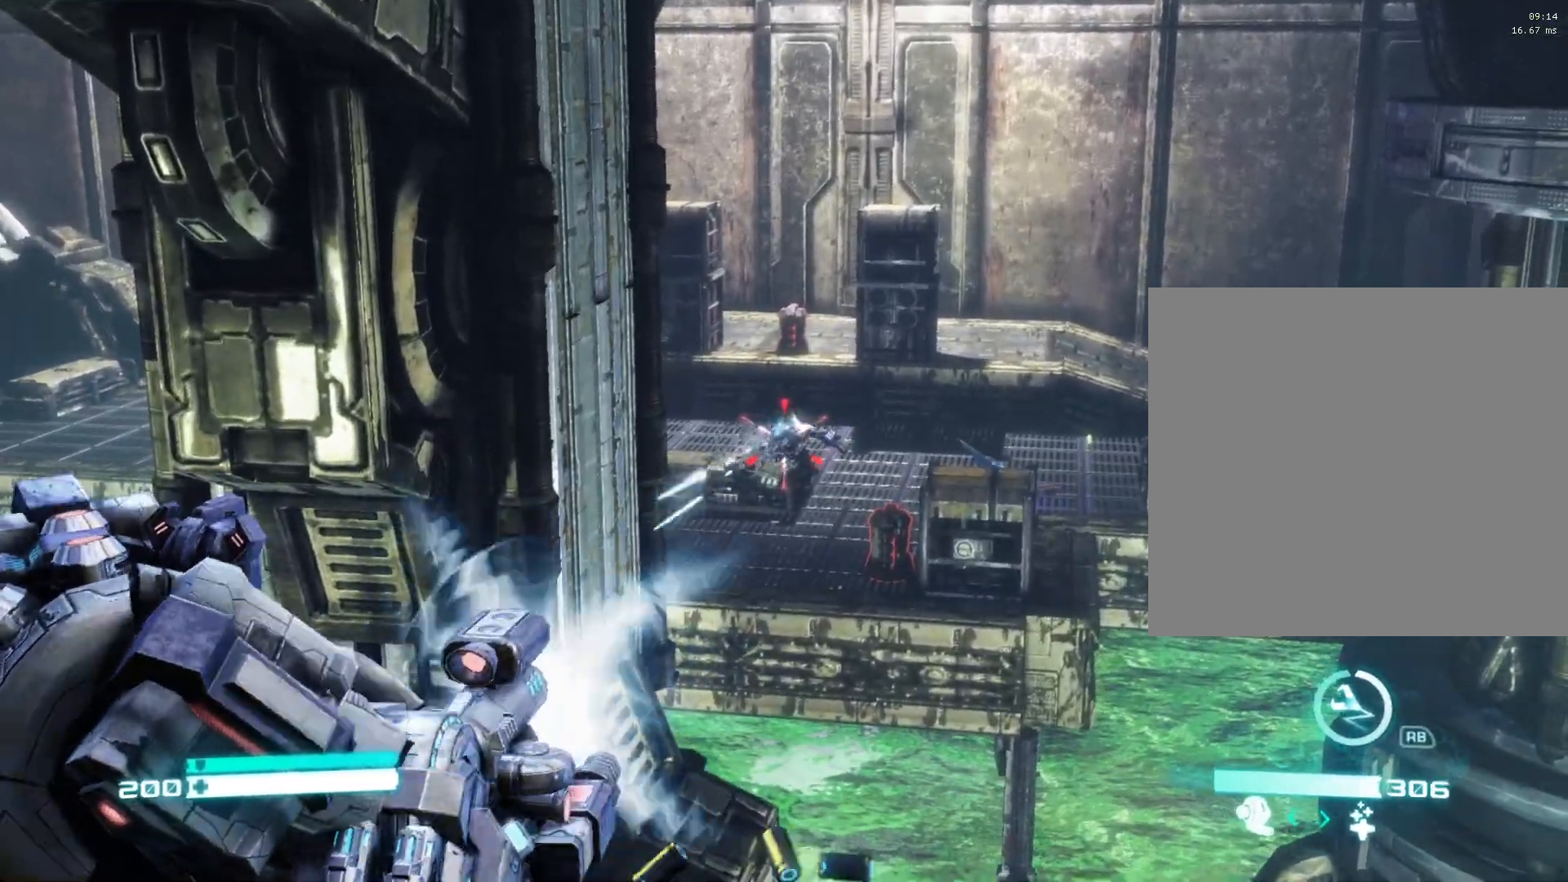
{"buttons": ["L2", "R2"], "left_stick": "center", "right_stick": "center", "events": [[150, "right_stick", "center"], [317, "right_stick", "down-right"], [467, "right_stick", "center"]]}
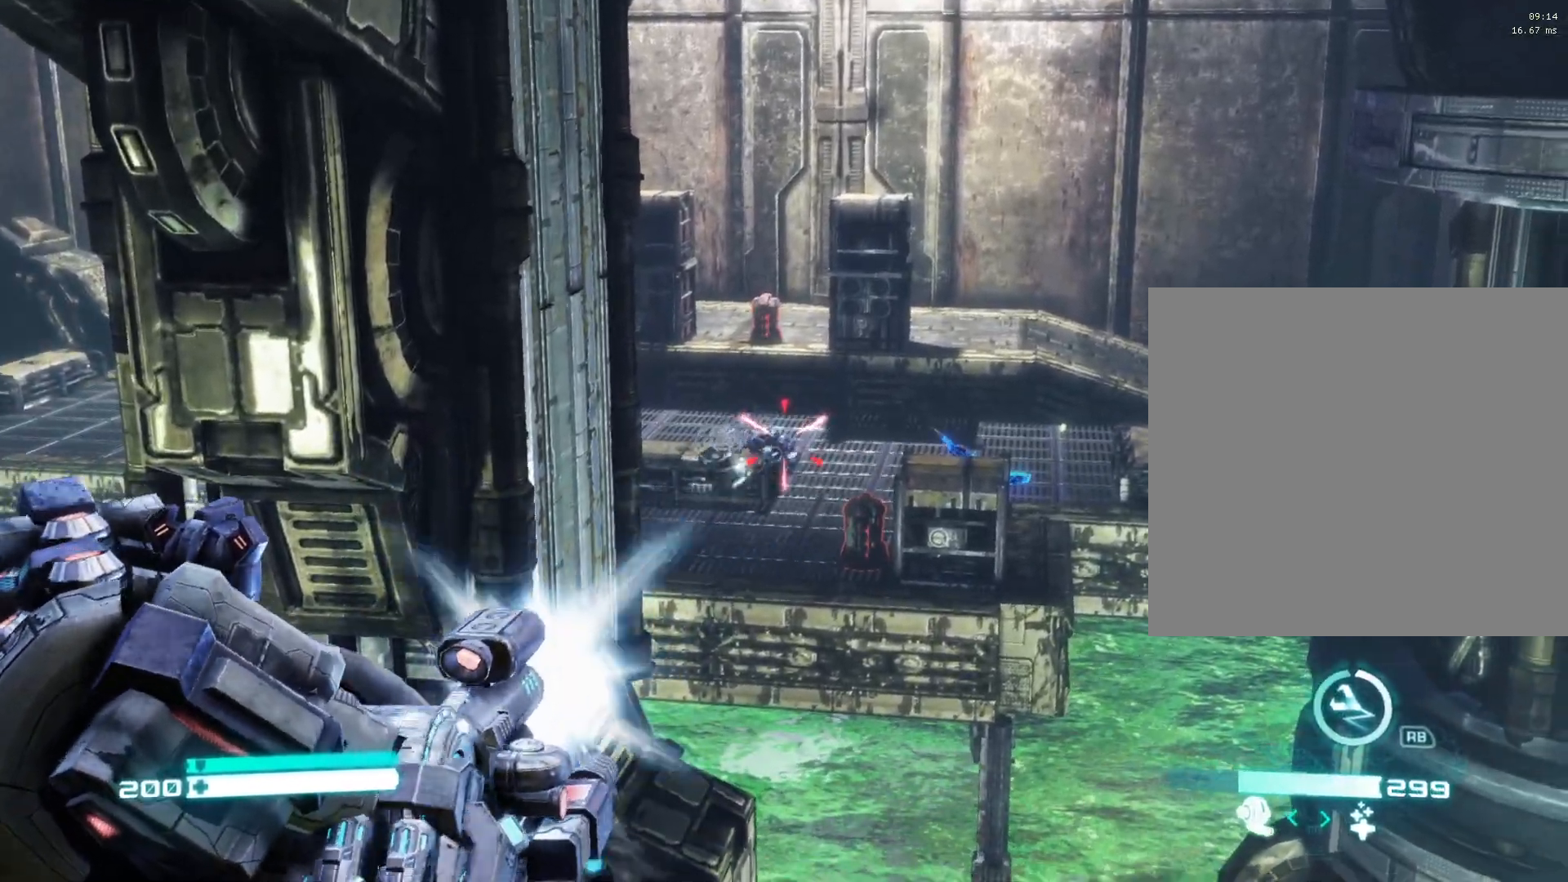
{"buttons": ["L2", "R2"], "left_stick": "center", "right_stick": "center", "events": [[150, "right_stick", "up-left"], [233, "right_stick", "center"], [350, "right_stick", "up-left"], [467, "right_stick", "center"]]}
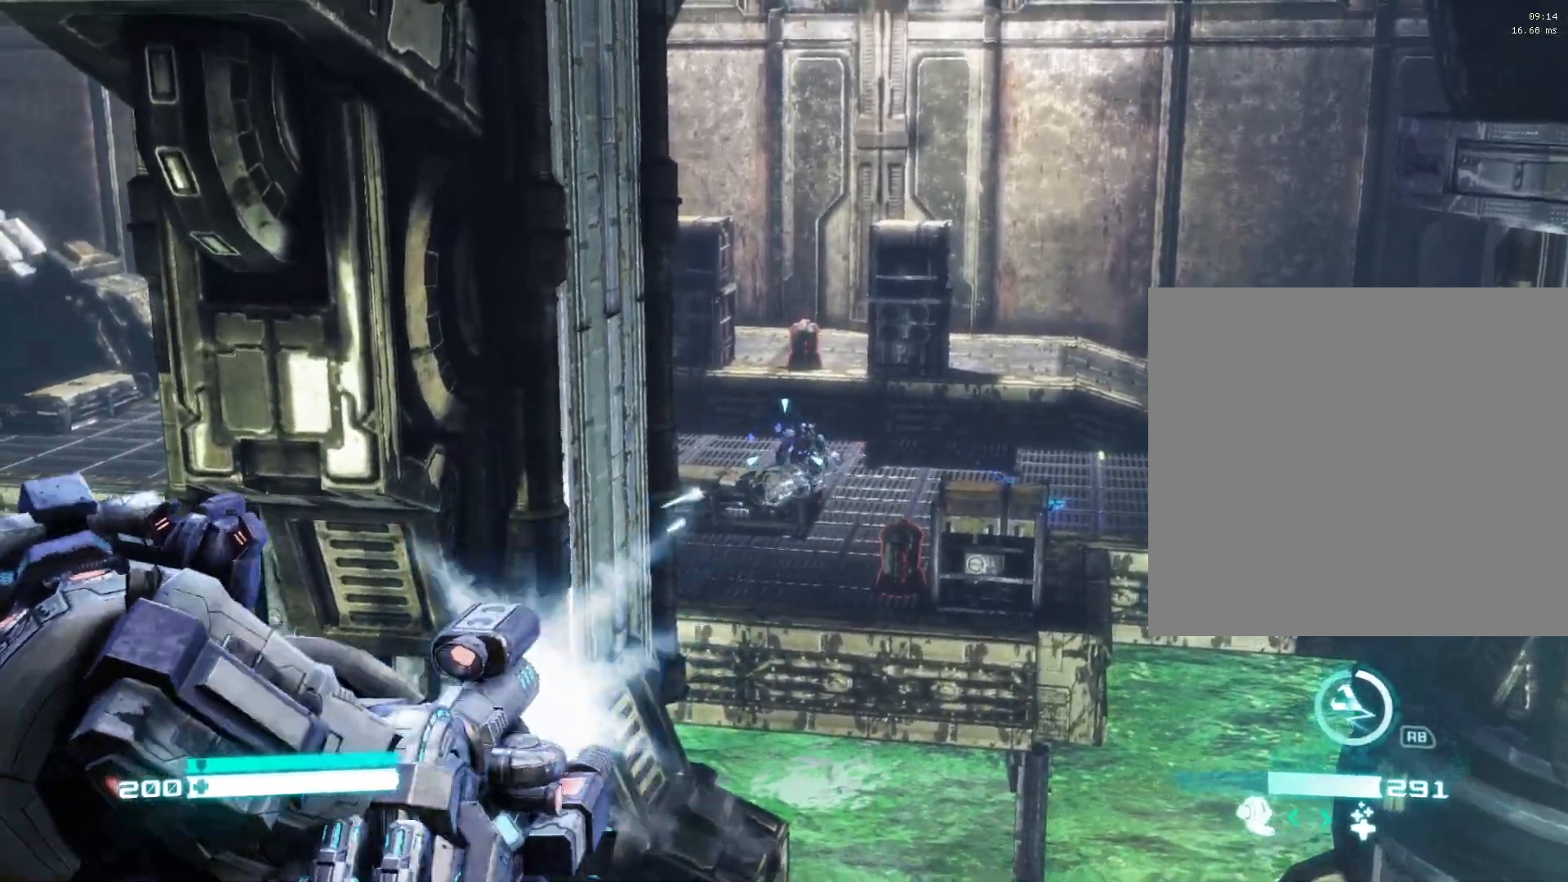
{"buttons": [], "left_stick": "left", "right_stick": "center", "events": [[133, "R2", "up"], [167, "L2", "up"], [167, "X", "down"], [233, "X", "up"], [250, "left_stick", "down"], [483, "left_stick", "left"]]}
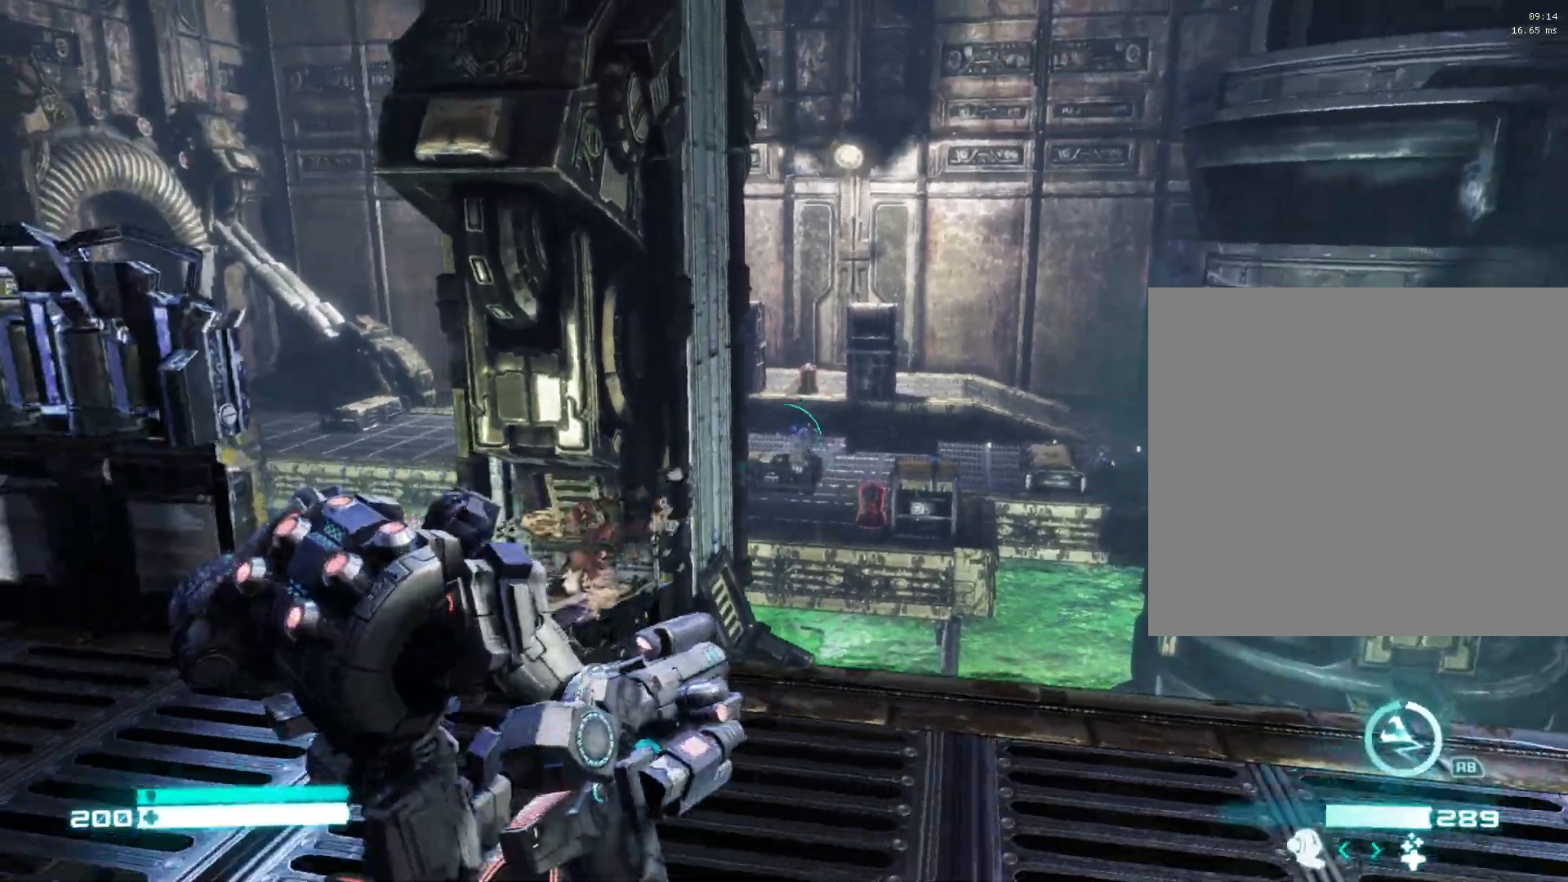
{"buttons": [], "left_stick": "right", "right_stick": "right", "events": [[117, "X", "down"], [250, "X", "up"], [350, "left_stick", "right"], [417, "right_stick", "right"]]}
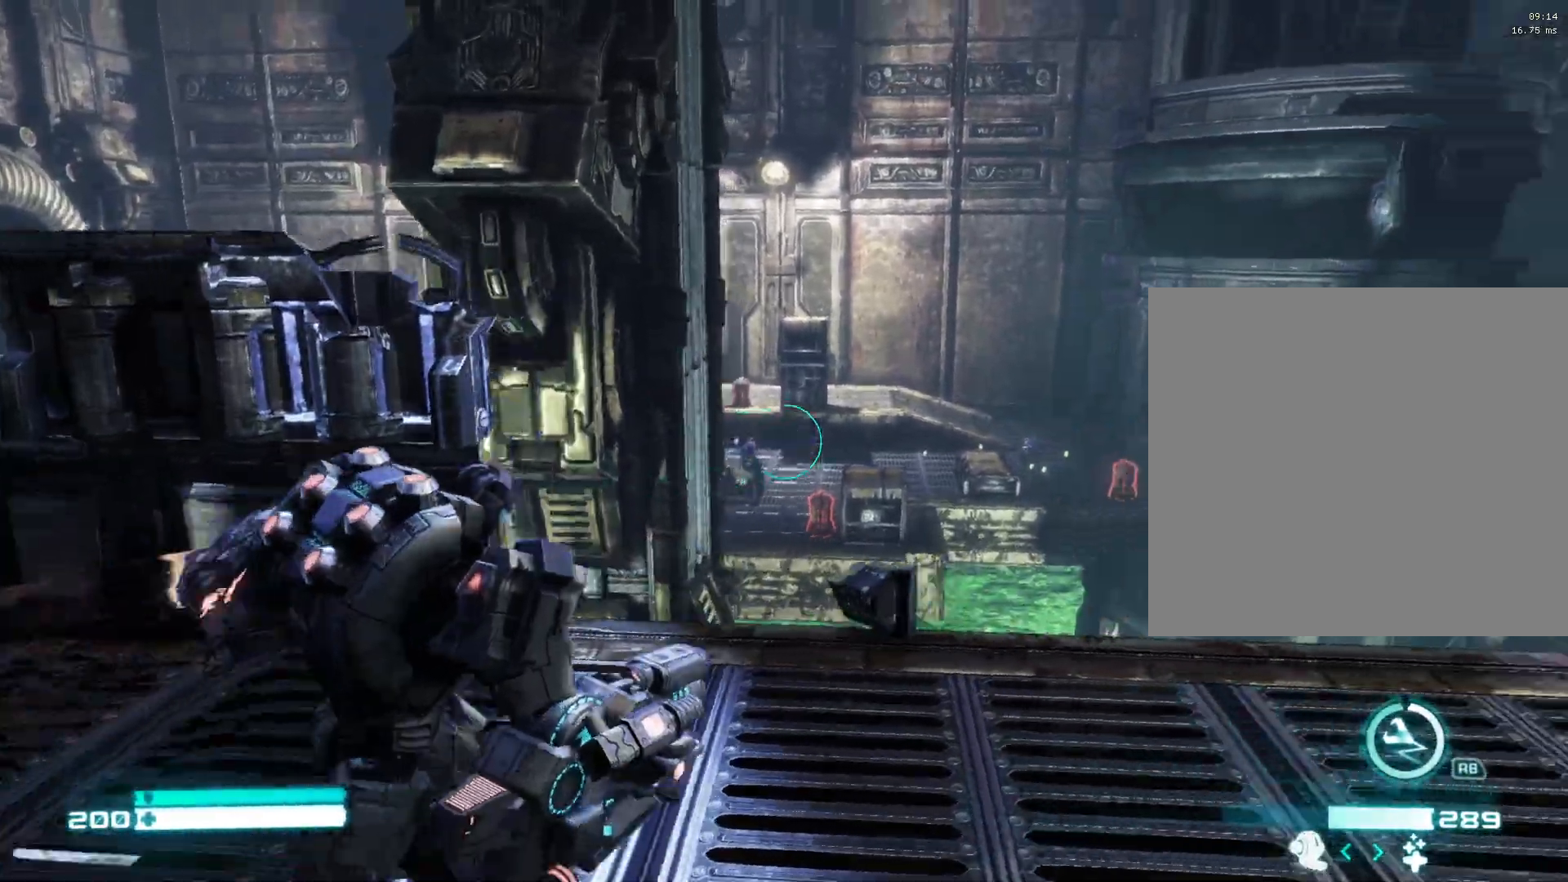
{"buttons": ["L2"], "left_stick": "center", "right_stick": "center", "events": [[50, "left_stick", "up-right"], [117, "right_stick", "center"], [233, "right_stick", "right"], [350, "right_stick", "center"], [367, "L2", "down"], [467, "left_stick", "center"]]}
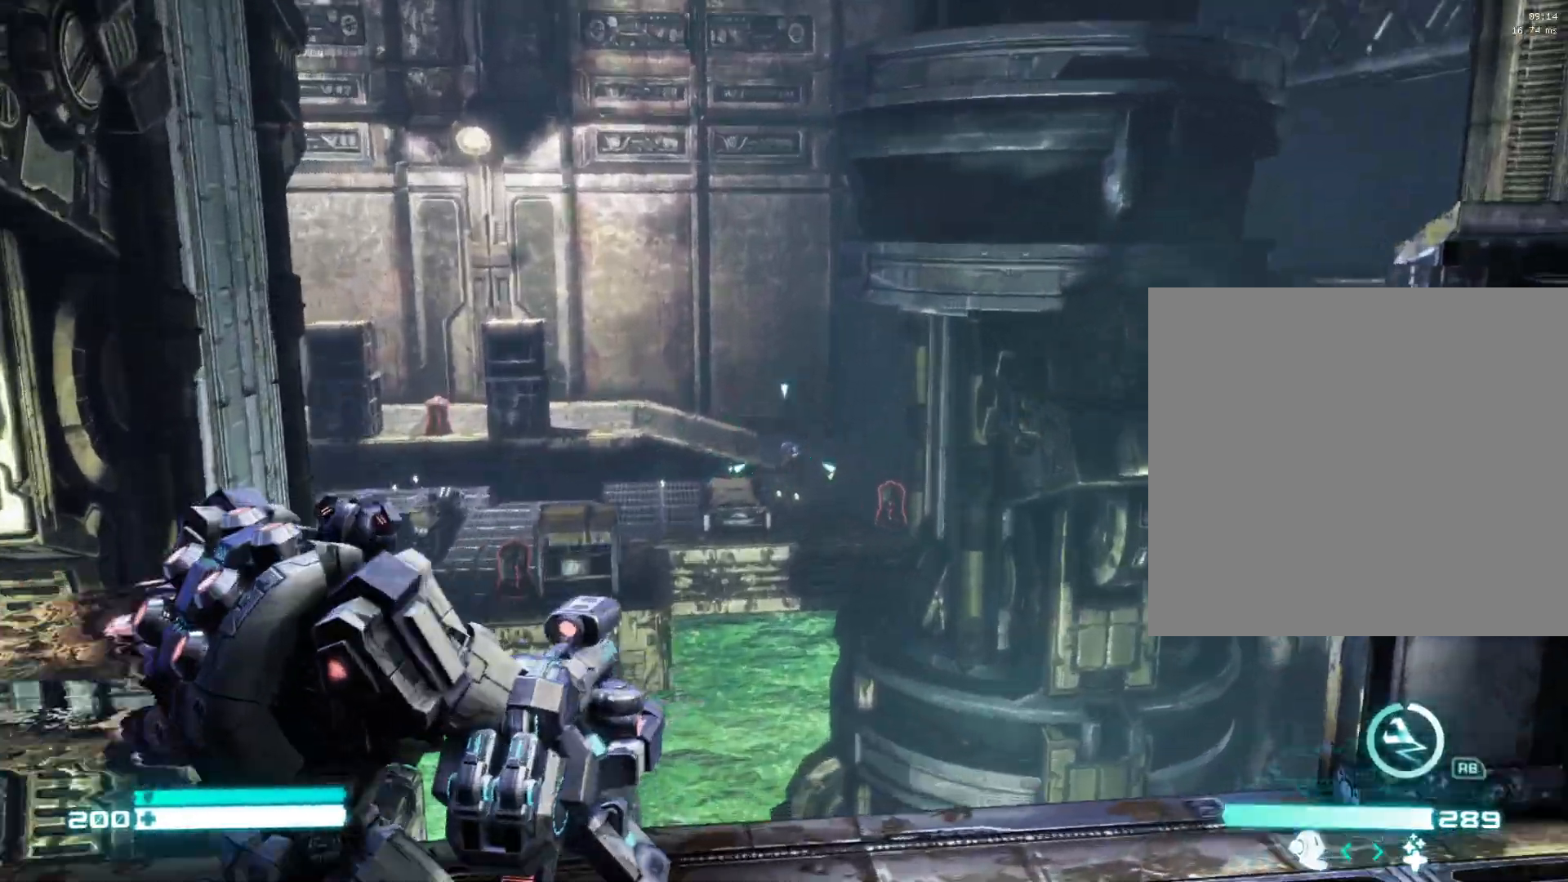
{"buttons": ["L2", "R2"], "left_stick": "center", "right_stick": "up", "events": [[33, "R2", "down"], [83, "right_stick", "down"], [233, "right_stick", "center"], [433, "right_stick", "up"]]}
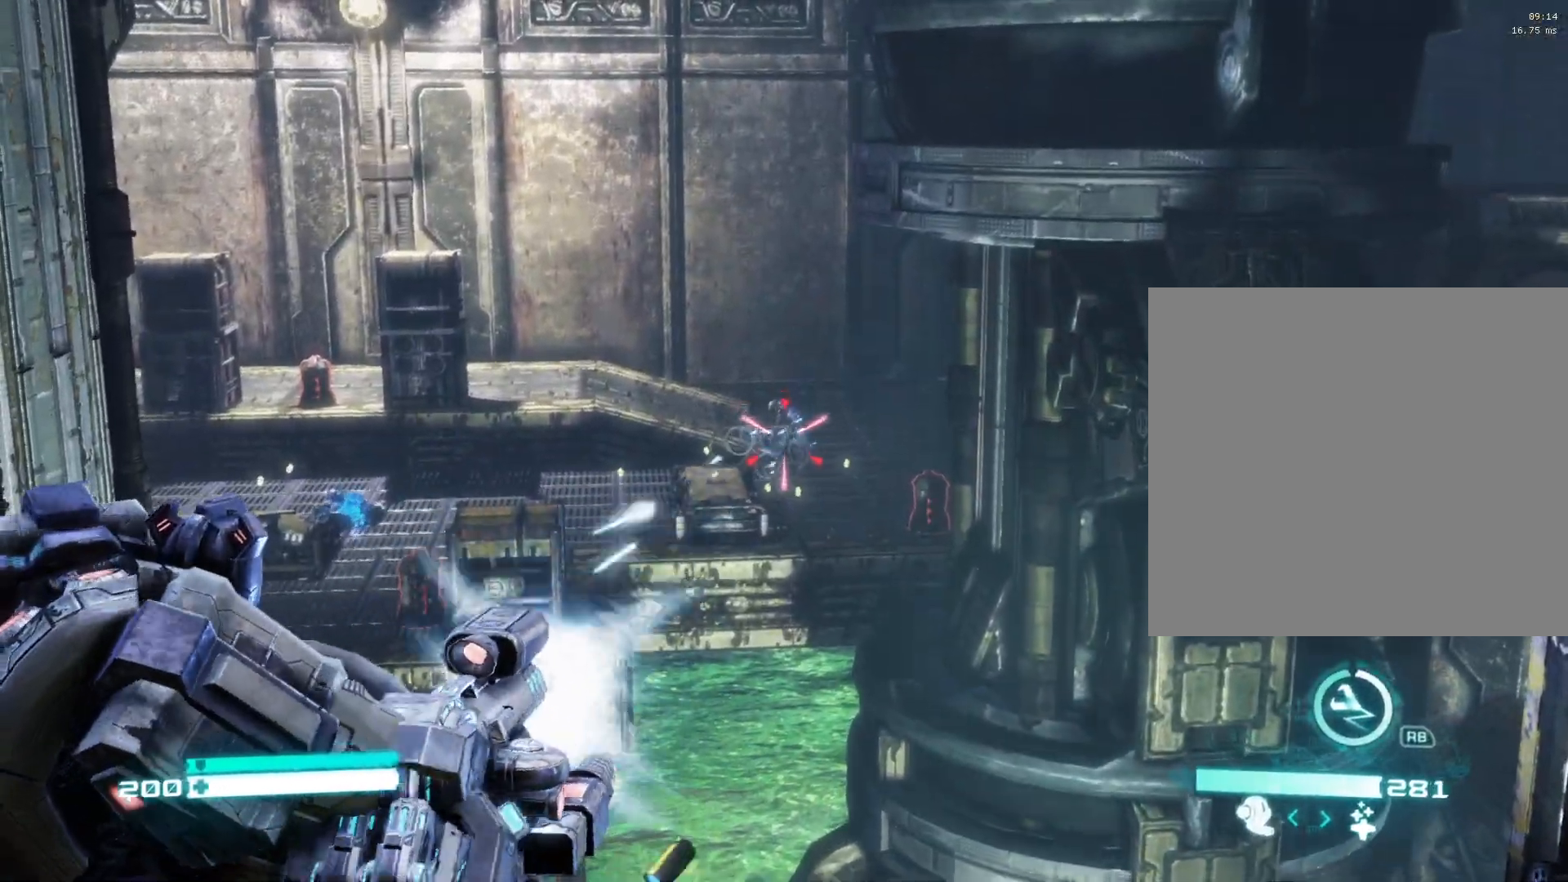
{"buttons": ["L2", "R2"], "left_stick": "center", "right_stick": "up-left", "events": [[50, "right_stick", "center"], [200, "right_stick", "up-left"]]}